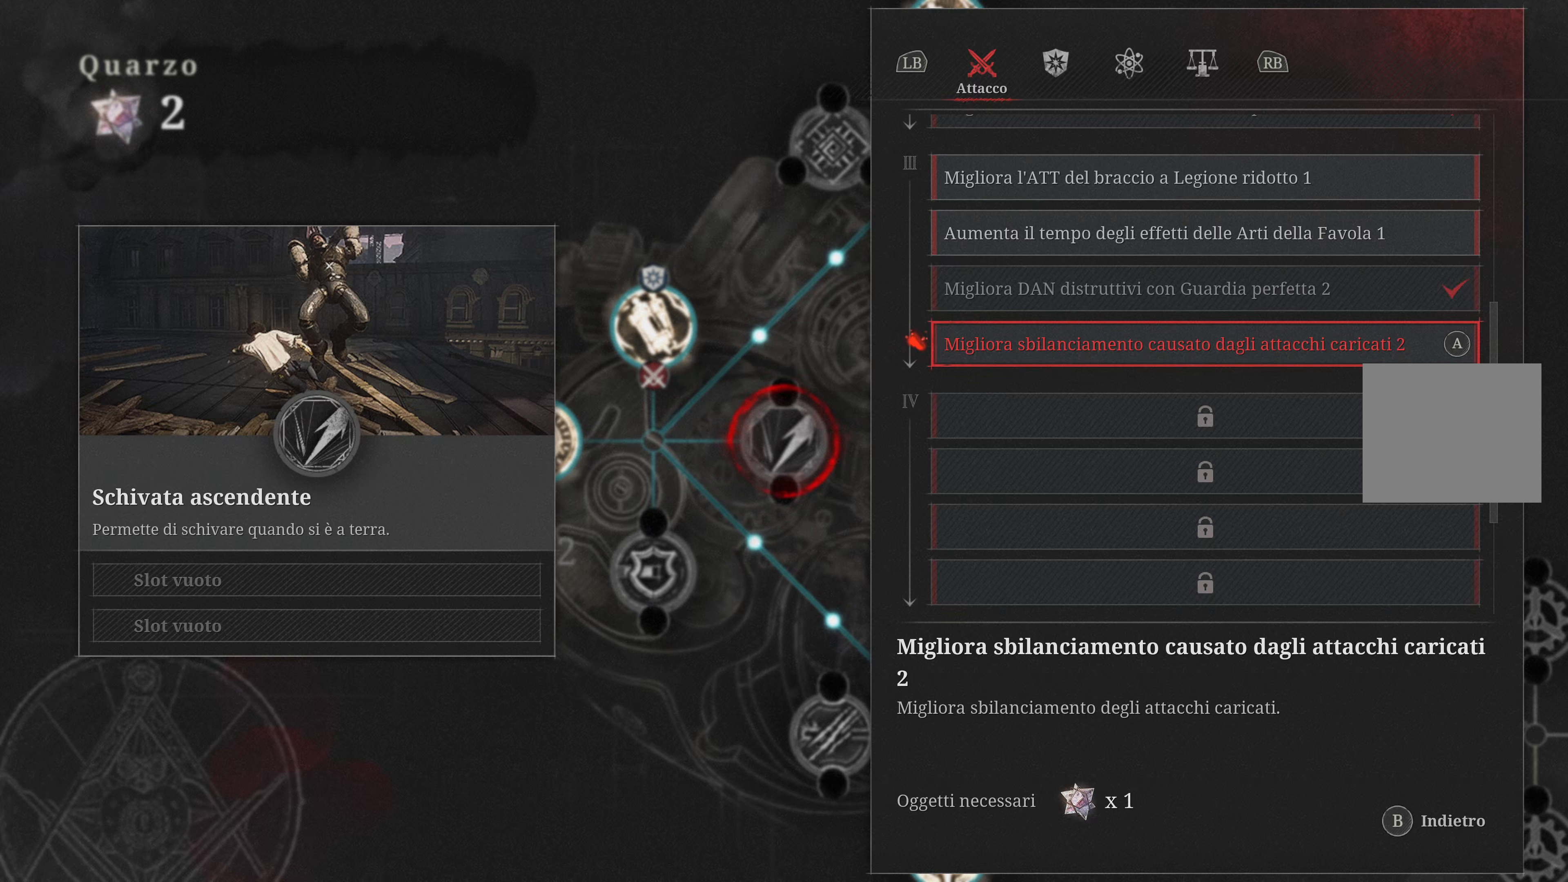
Gameplay with a controller (Xbox layout); each line is a JSON object with the inputs held at the frame after it. "events" lists button and stick changes between this image and that frame as [ms after this image, input, new state], when the widget could be followed in between.
{"buttons": [], "left_stick": "center", "right_stick": "center", "events": [[33, "A", "down"], [166, "A", "up"]]}
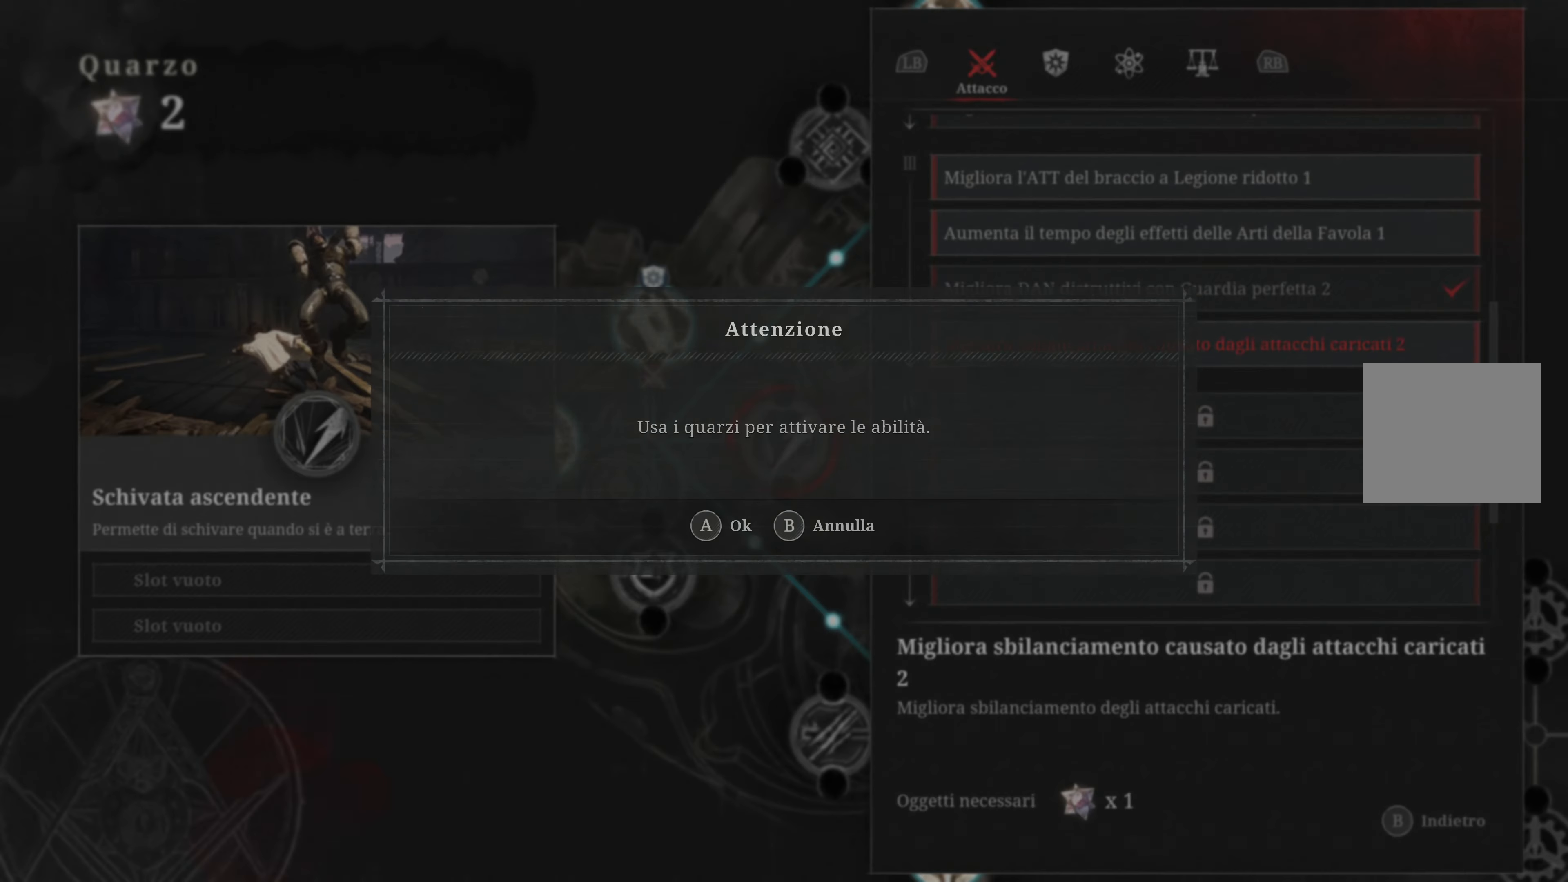
{"buttons": [], "left_stick": "center", "right_stick": "center", "events": []}
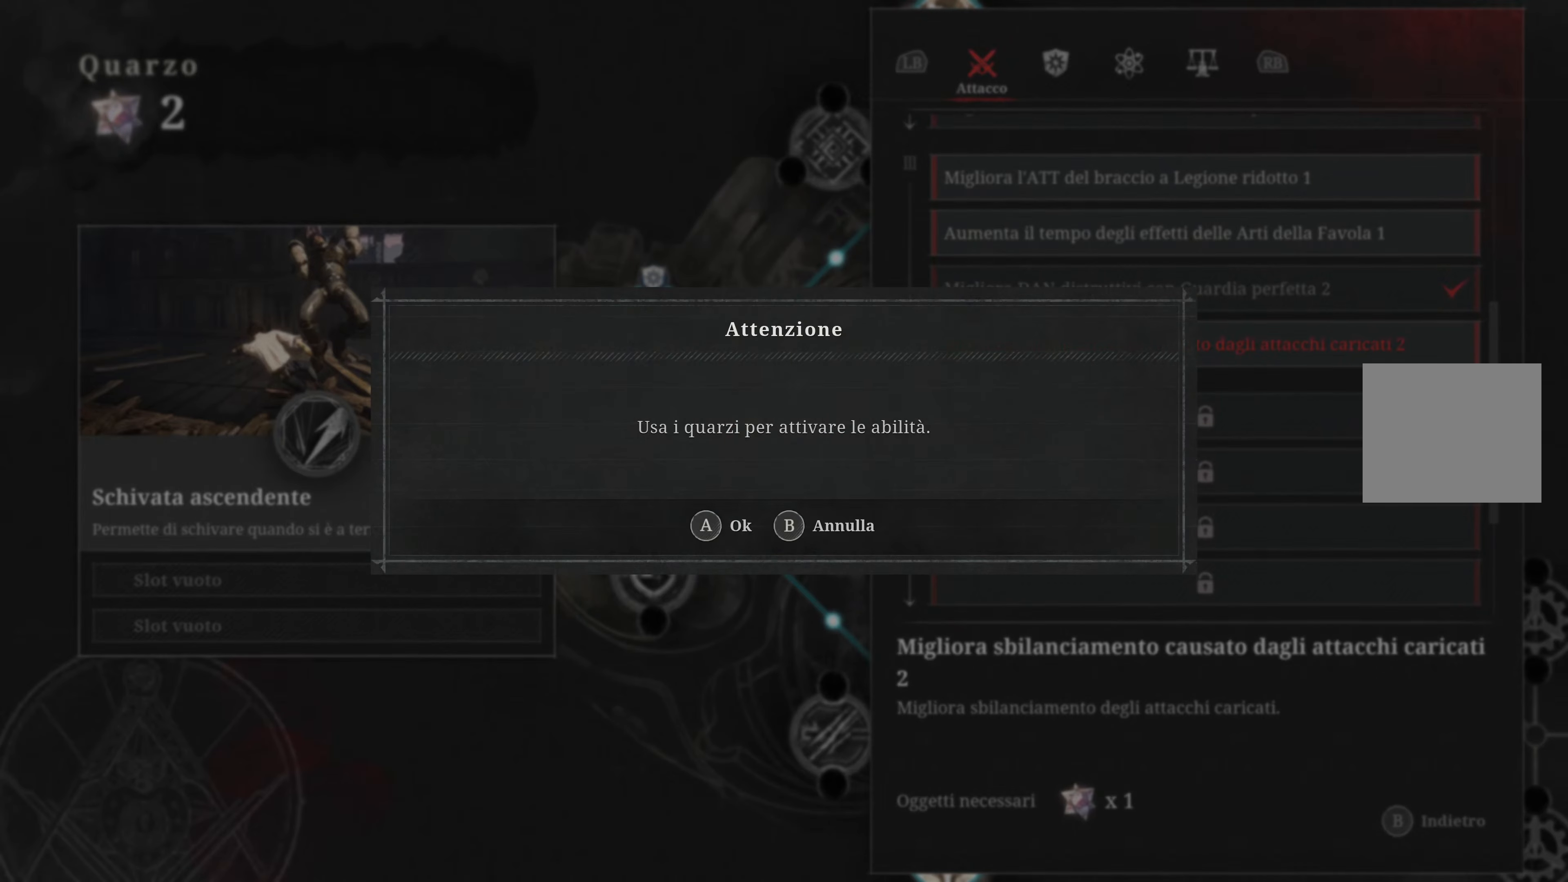
{"buttons": [], "left_stick": "center", "right_stick": "center", "events": []}
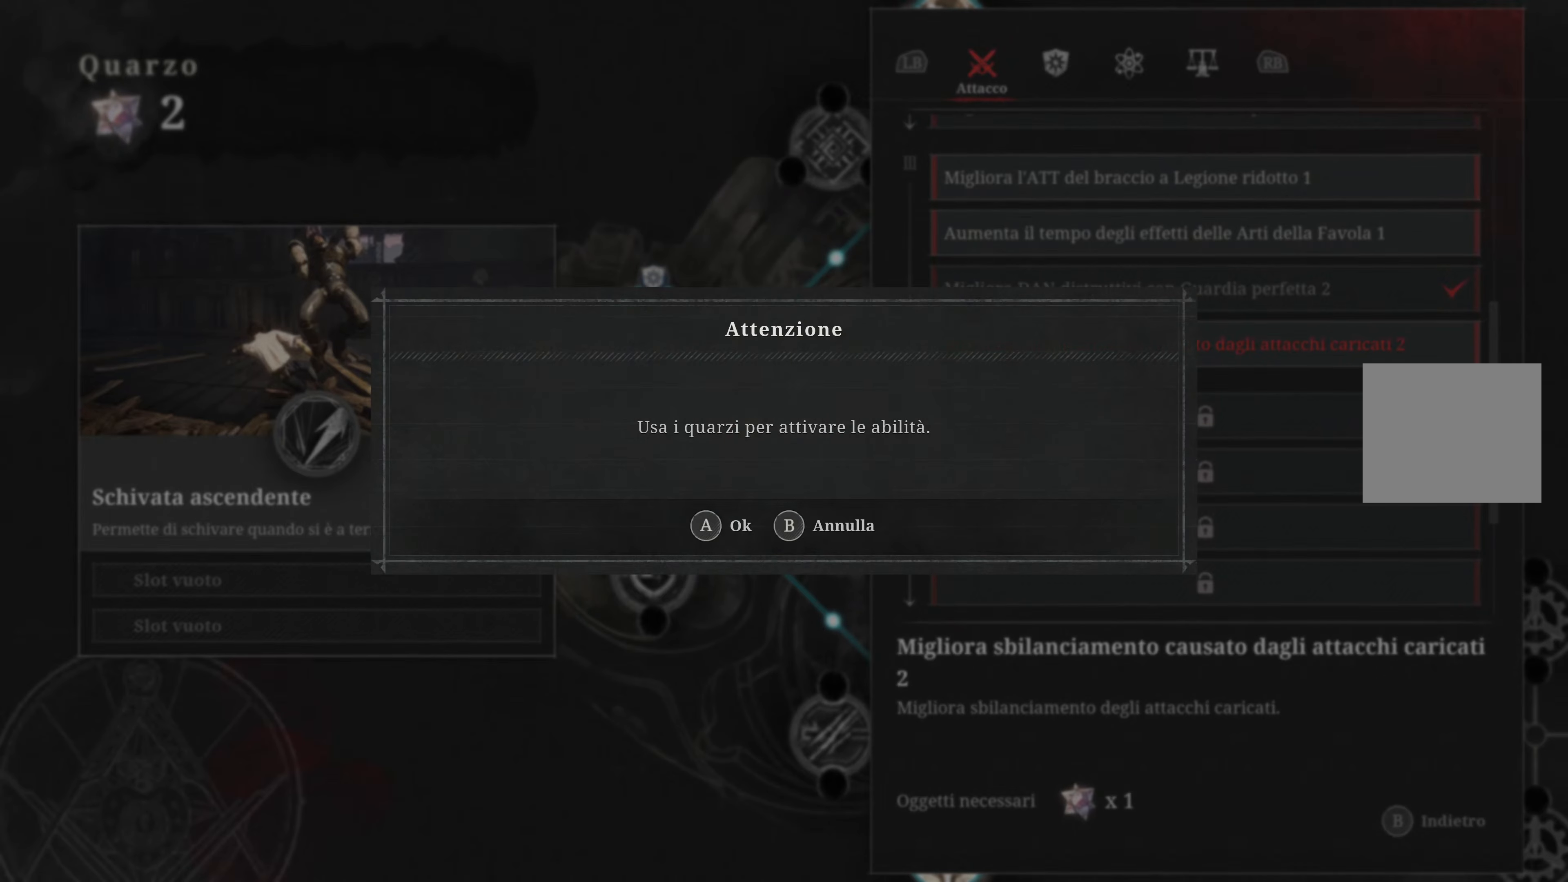
{"buttons": [], "left_stick": "center", "right_stick": "center", "events": [[233, "A", "down"], [416, "A", "up"]]}
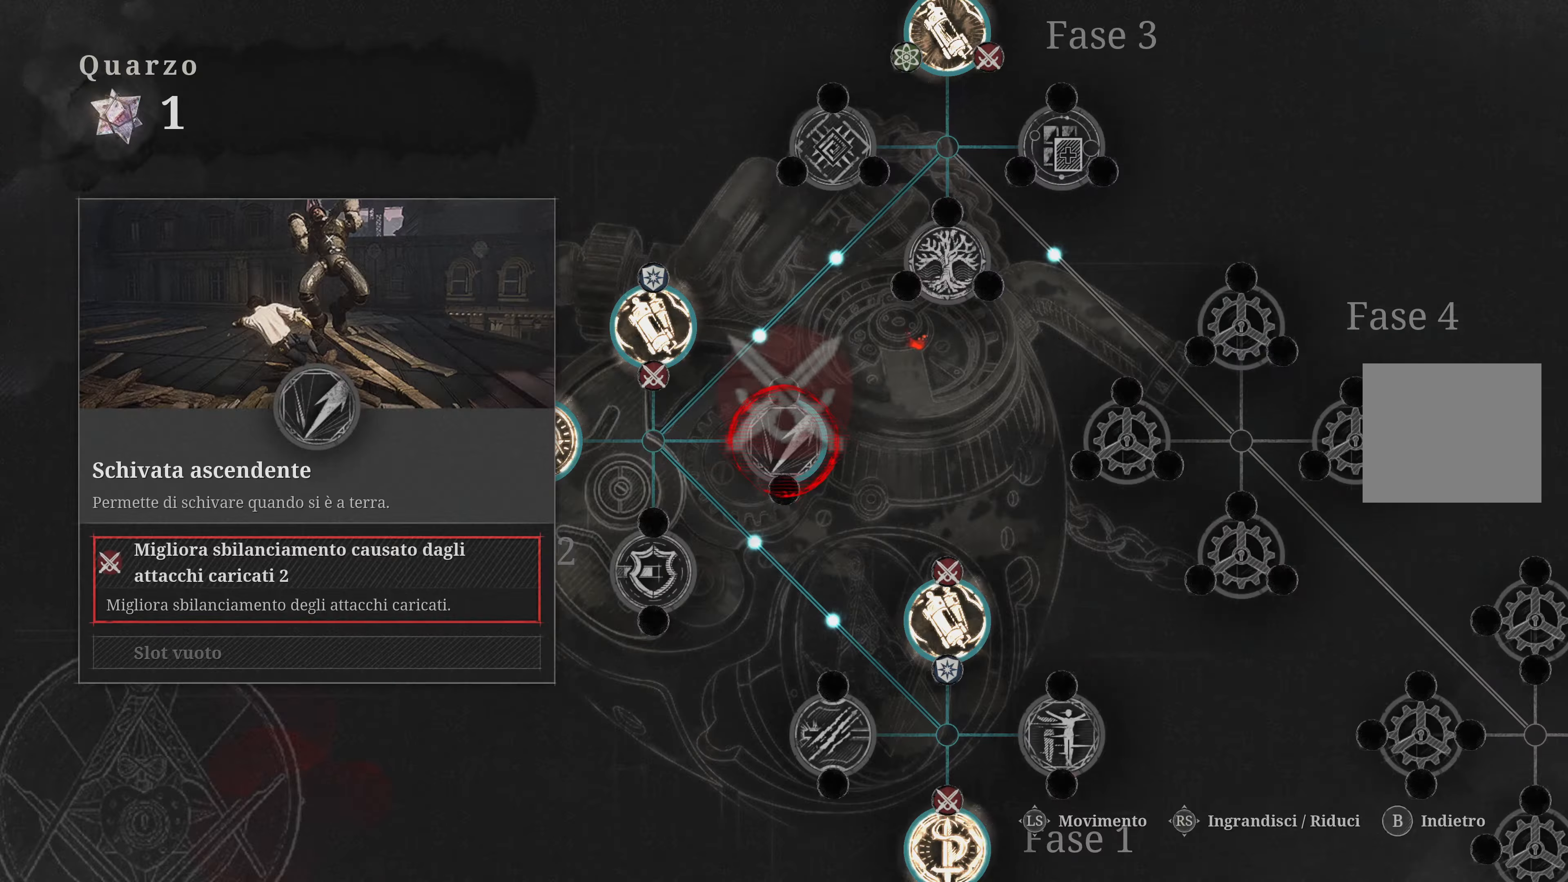
{"buttons": [], "left_stick": "center", "right_stick": "center", "events": []}
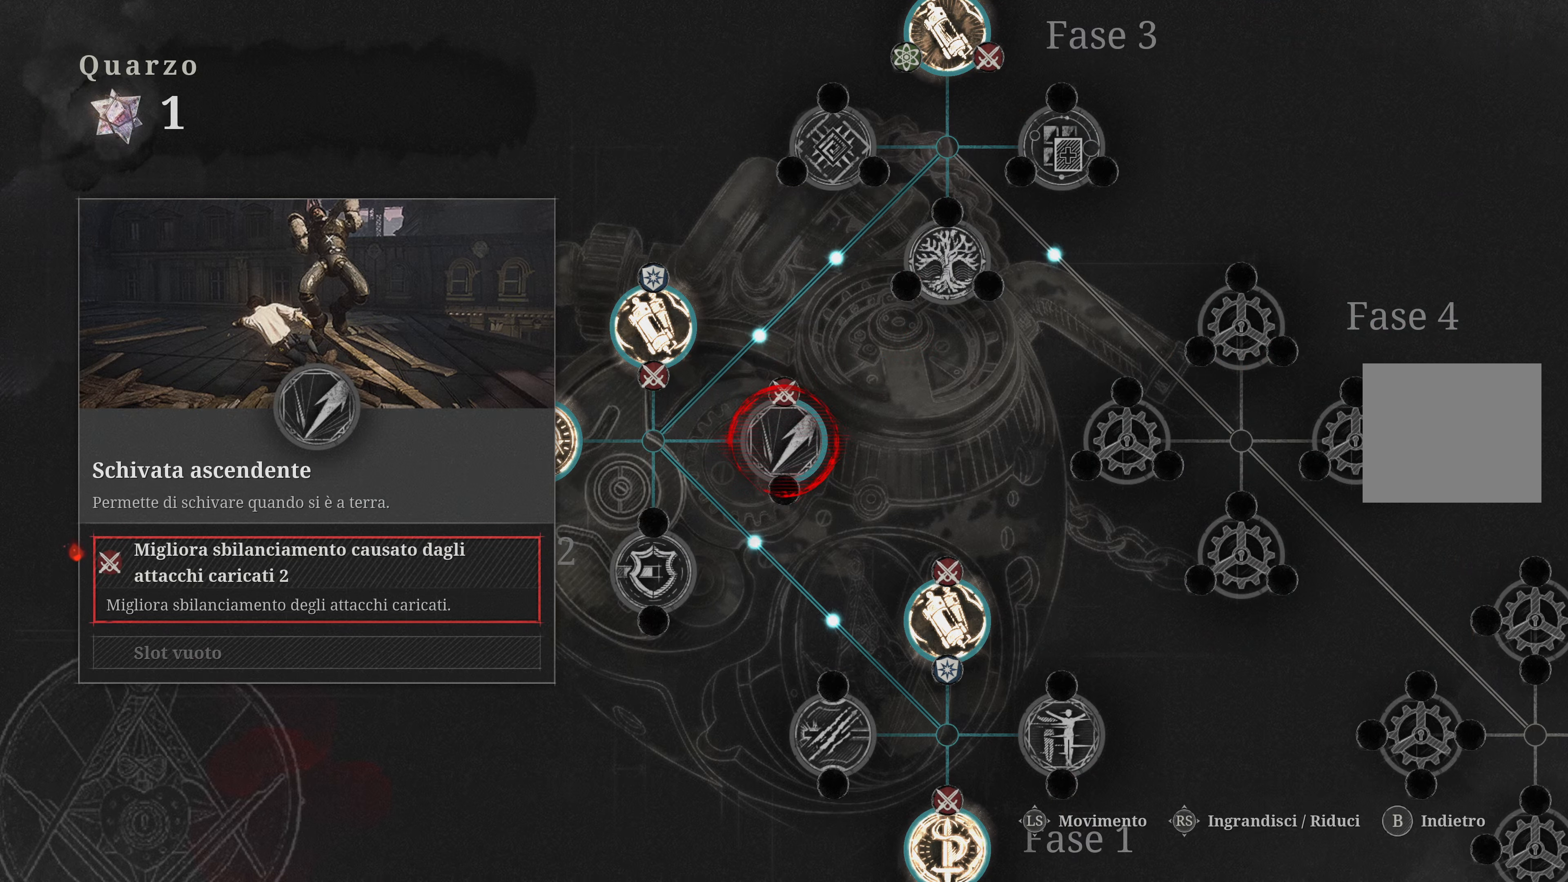
{"buttons": [], "left_stick": "center", "right_stick": "center", "events": []}
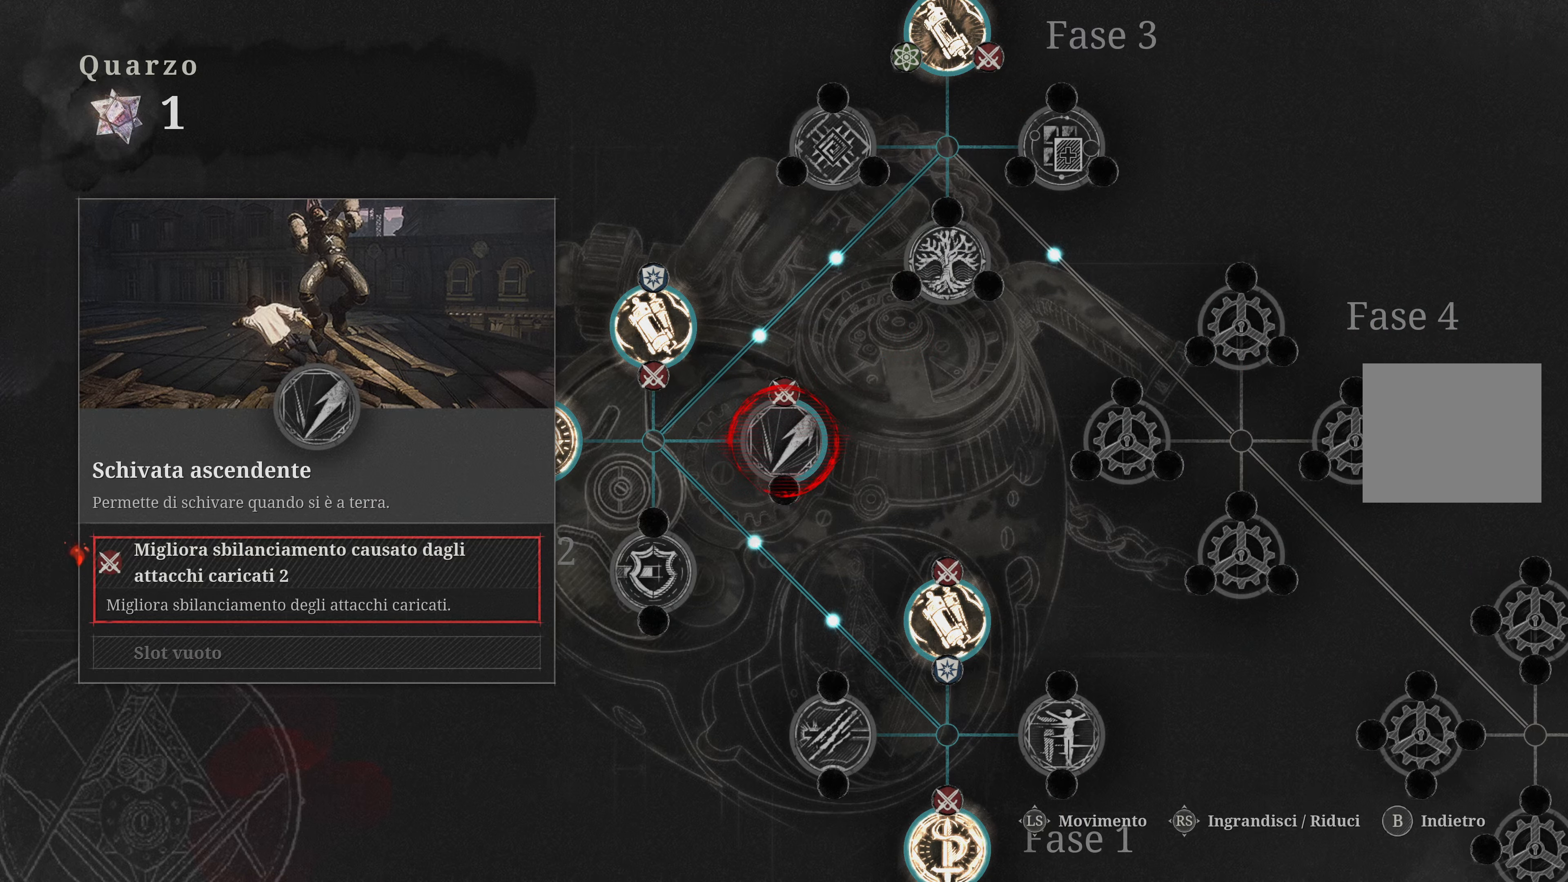
{"buttons": [], "left_stick": "center", "right_stick": "center", "events": [[200, "DPAD_DOWN", "down"], [333, "DPAD_DOWN", "up"]]}
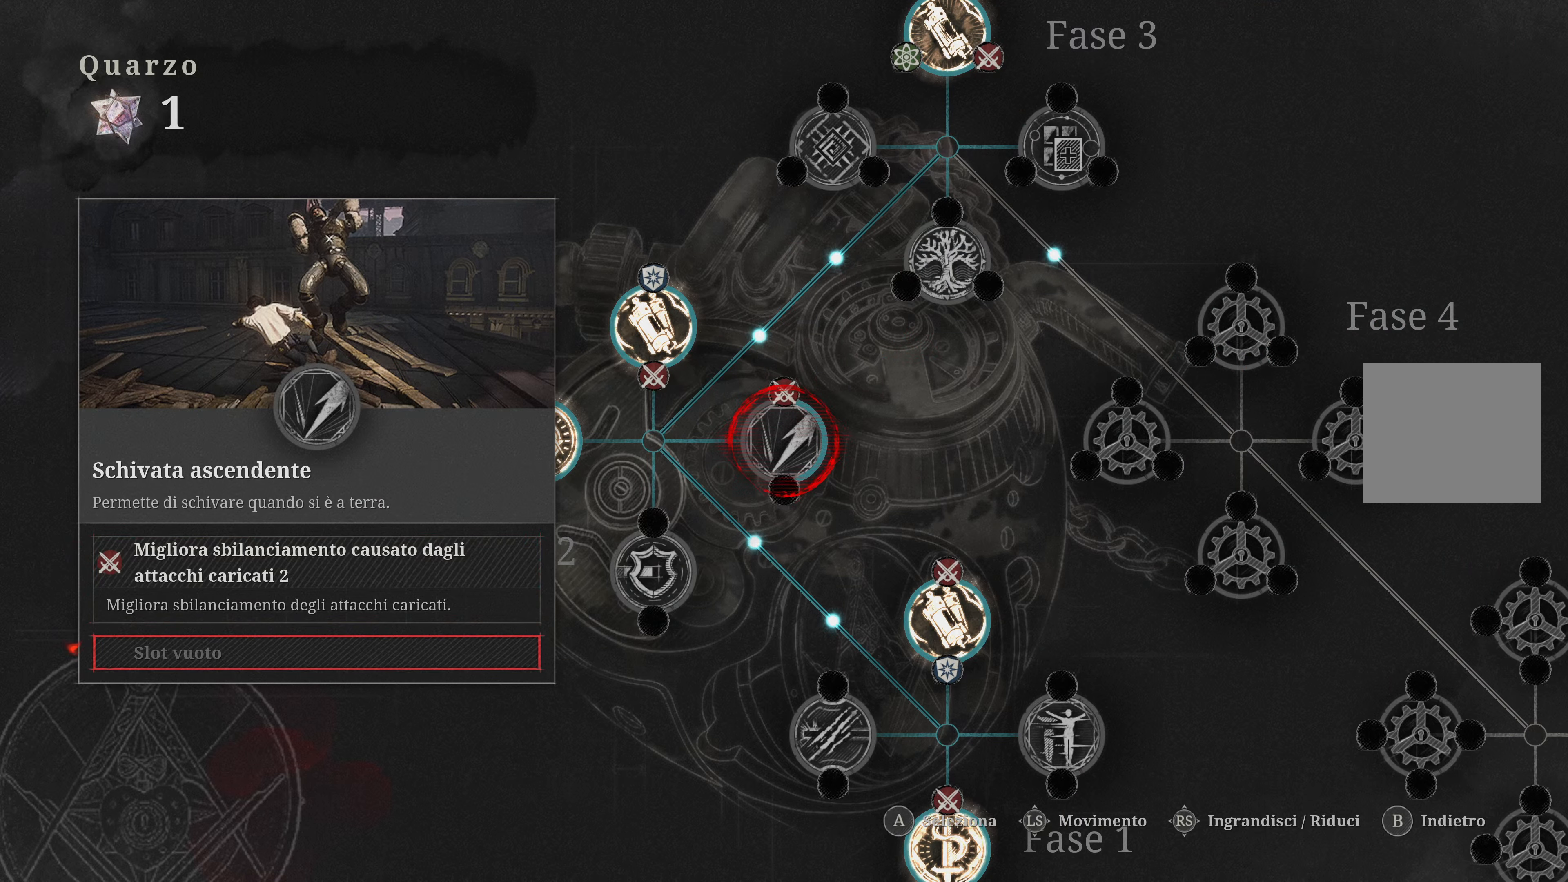
{"buttons": [], "left_stick": "center", "right_stick": "center", "events": [[183, "A", "down"], [317, "A", "up"]]}
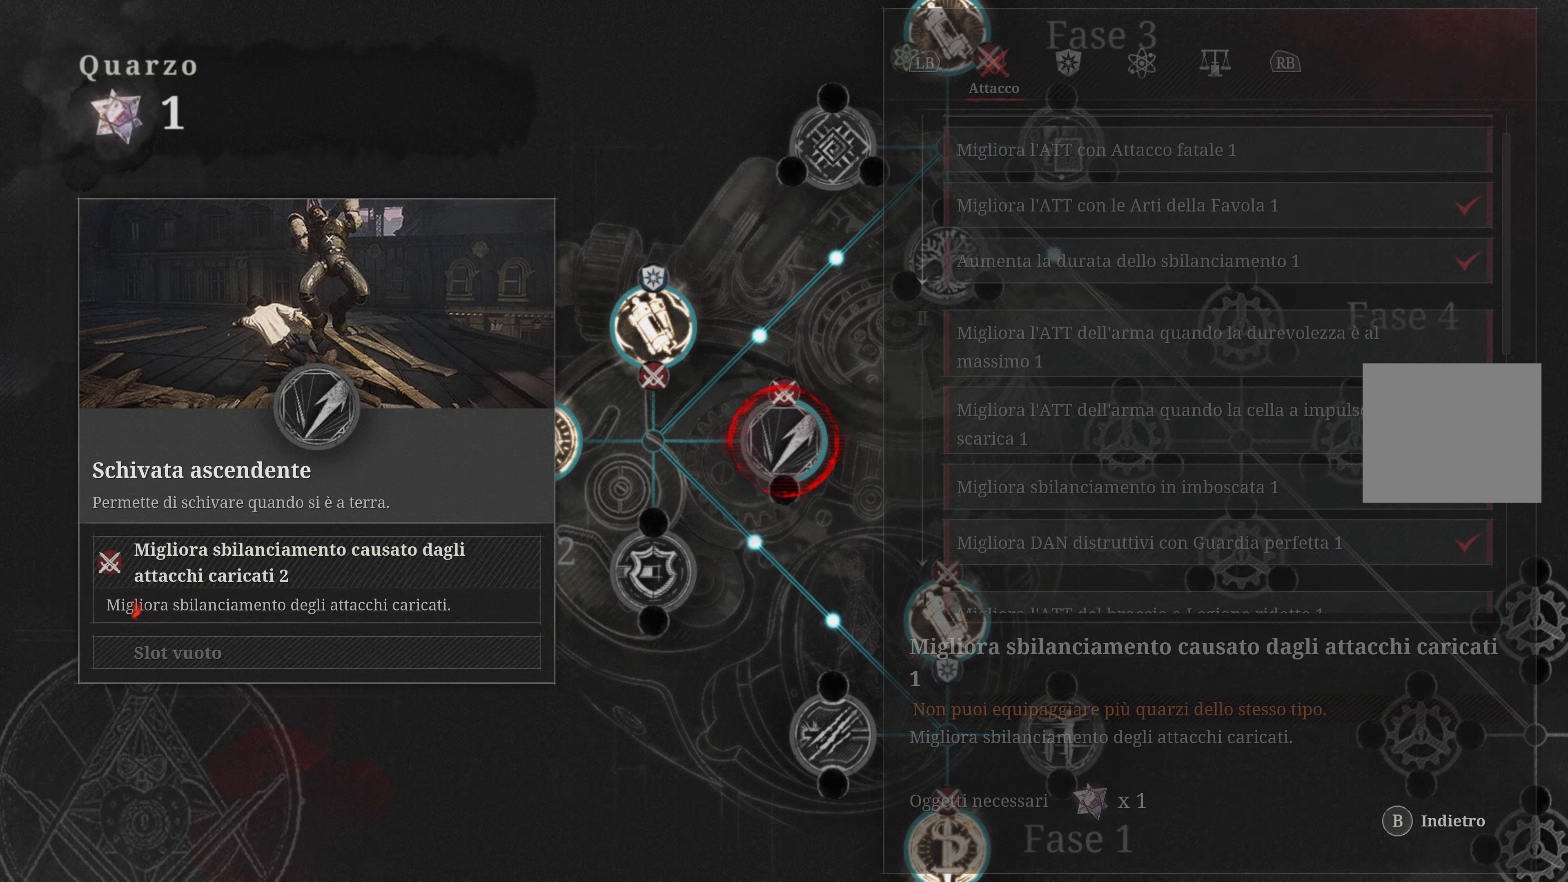
{"buttons": [], "left_stick": "center", "right_stick": "center", "events": []}
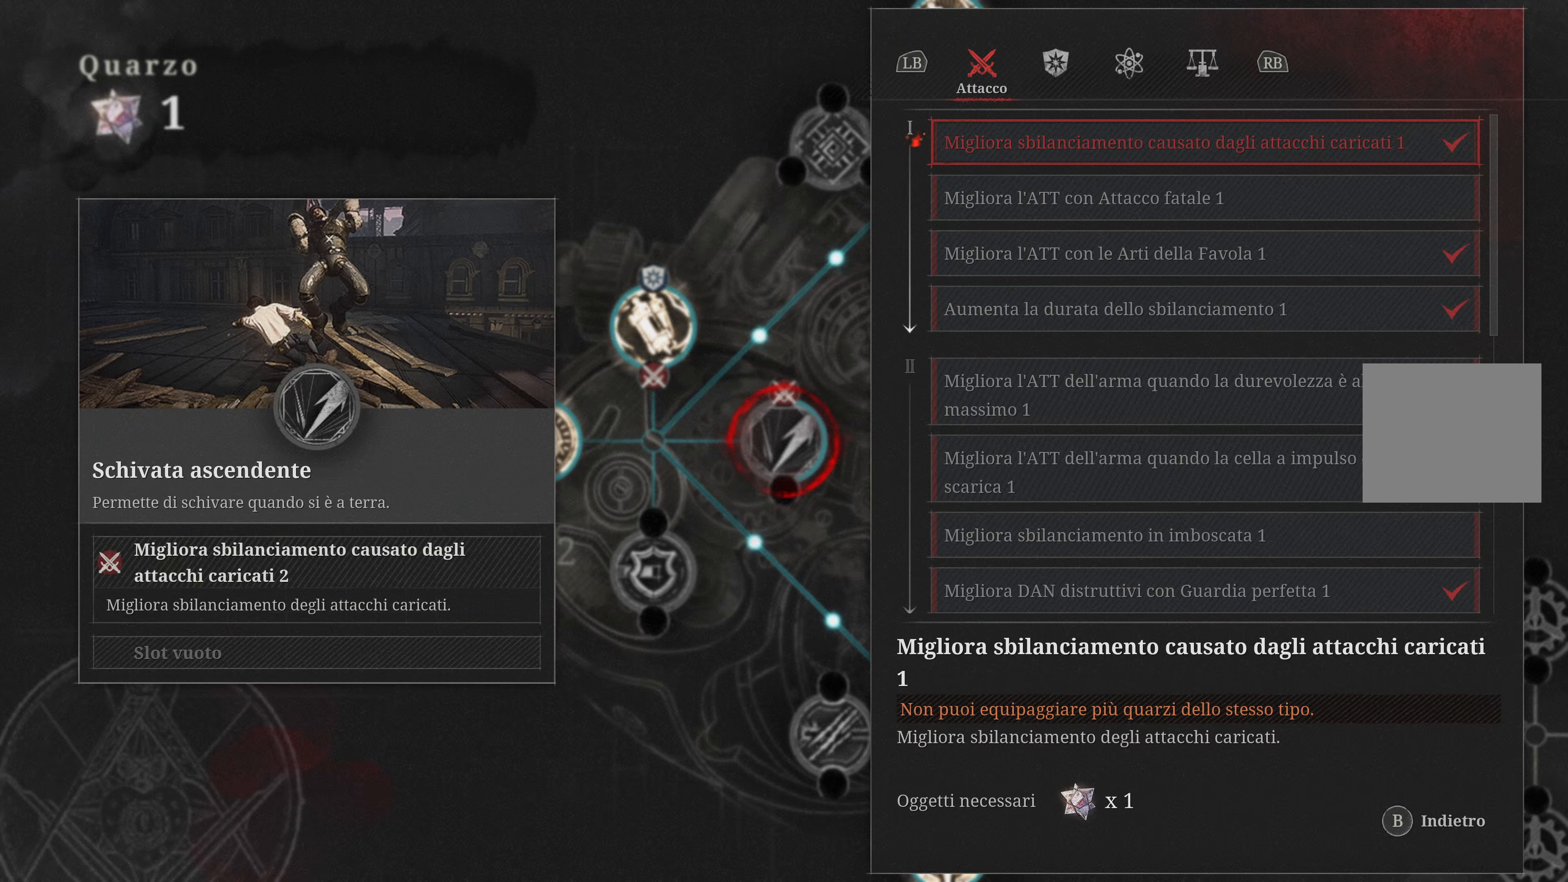
{"buttons": [], "left_stick": "center", "right_stick": "center", "events": [[367, "R1", "down"], [483, "R1", "up"]]}
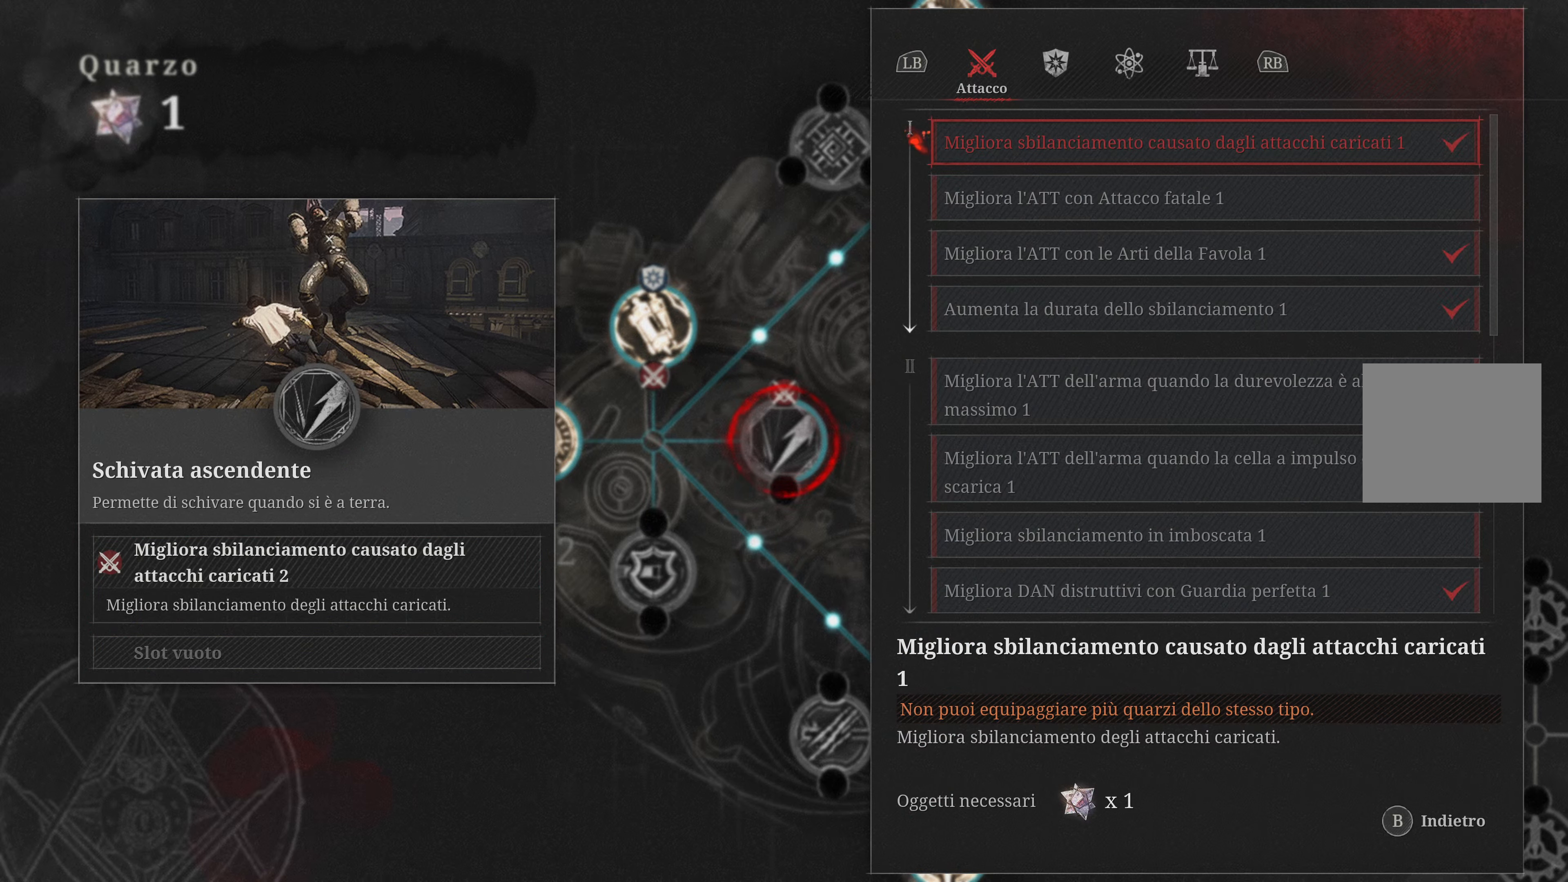
{"buttons": [], "left_stick": "center", "right_stick": "center", "events": []}
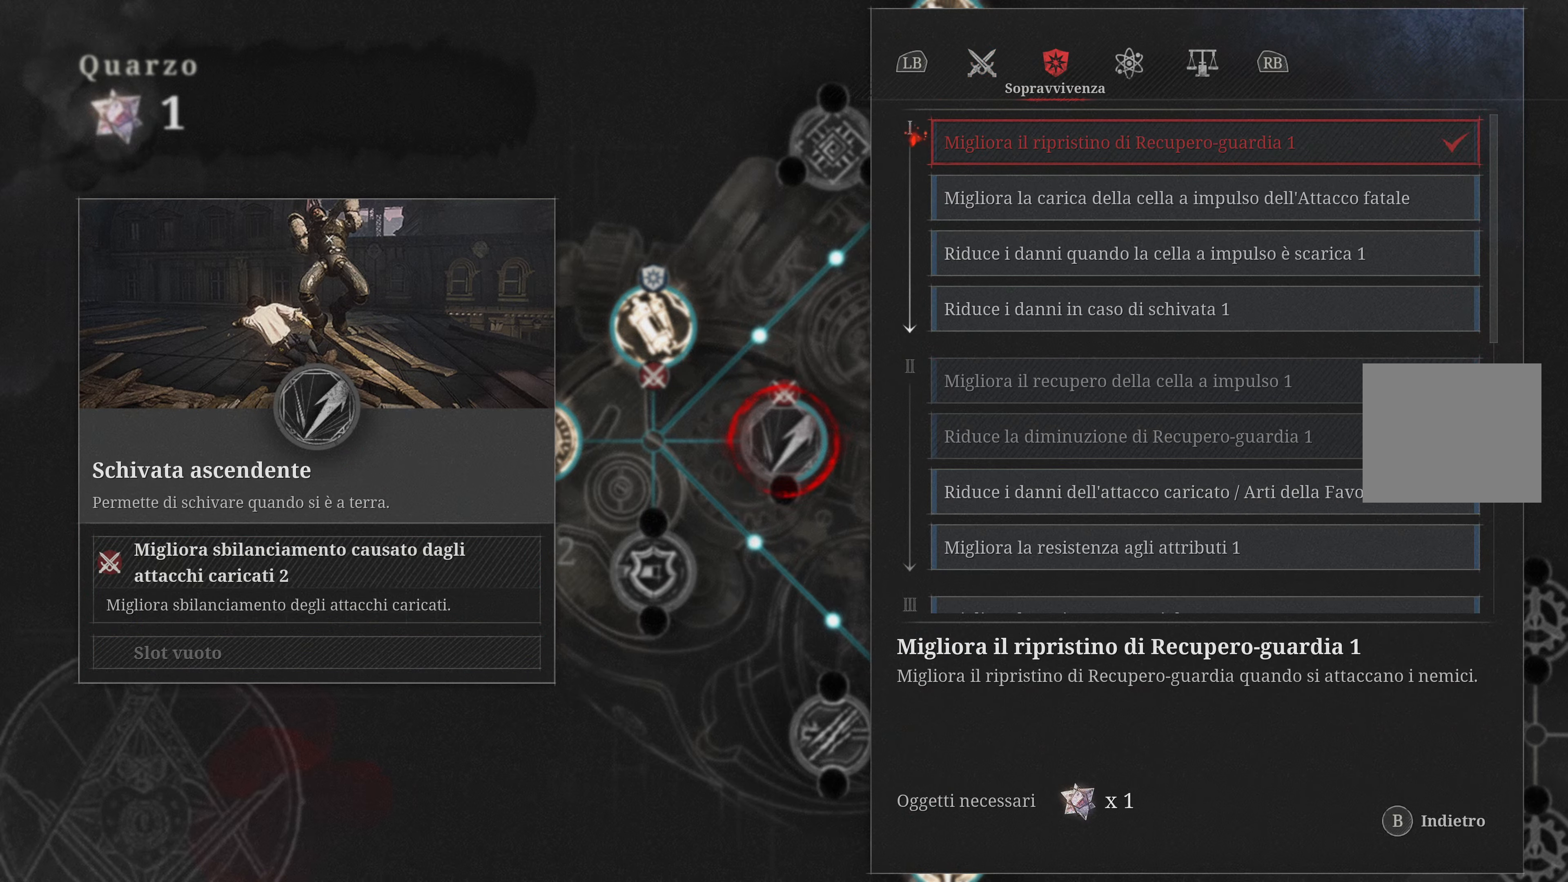
{"buttons": [], "left_stick": "center", "right_stick": "center", "events": [[350, "DPAD_DOWN", "down"], [483, "DPAD_DOWN", "up"]]}
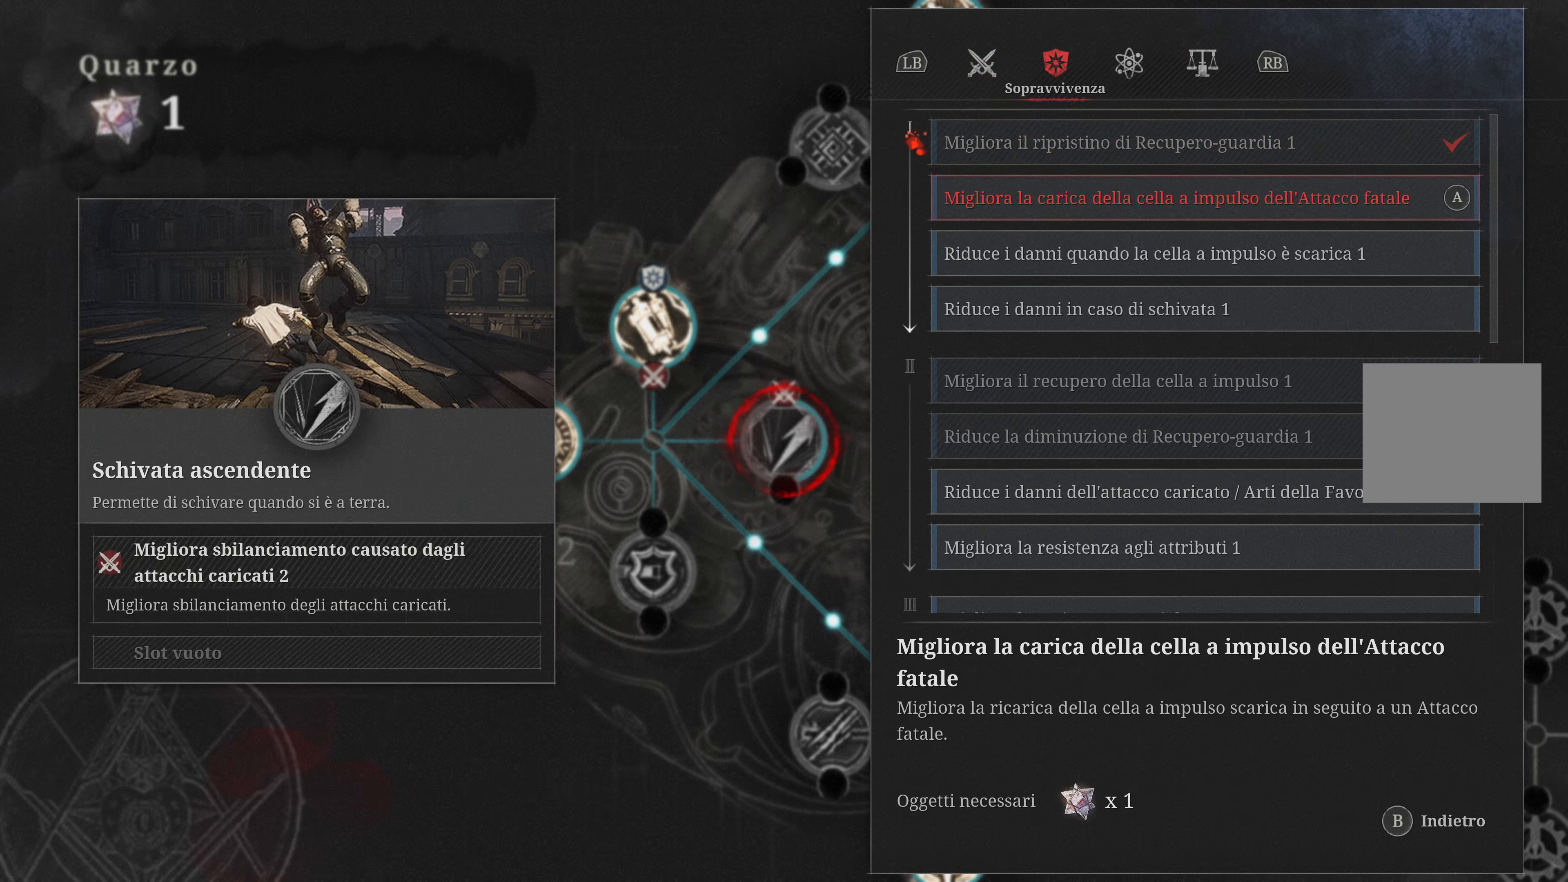
{"buttons": ["DPAD_DOWN"], "left_stick": "center", "right_stick": "center", "events": [[50, "DPAD_DOWN", "down"]]}
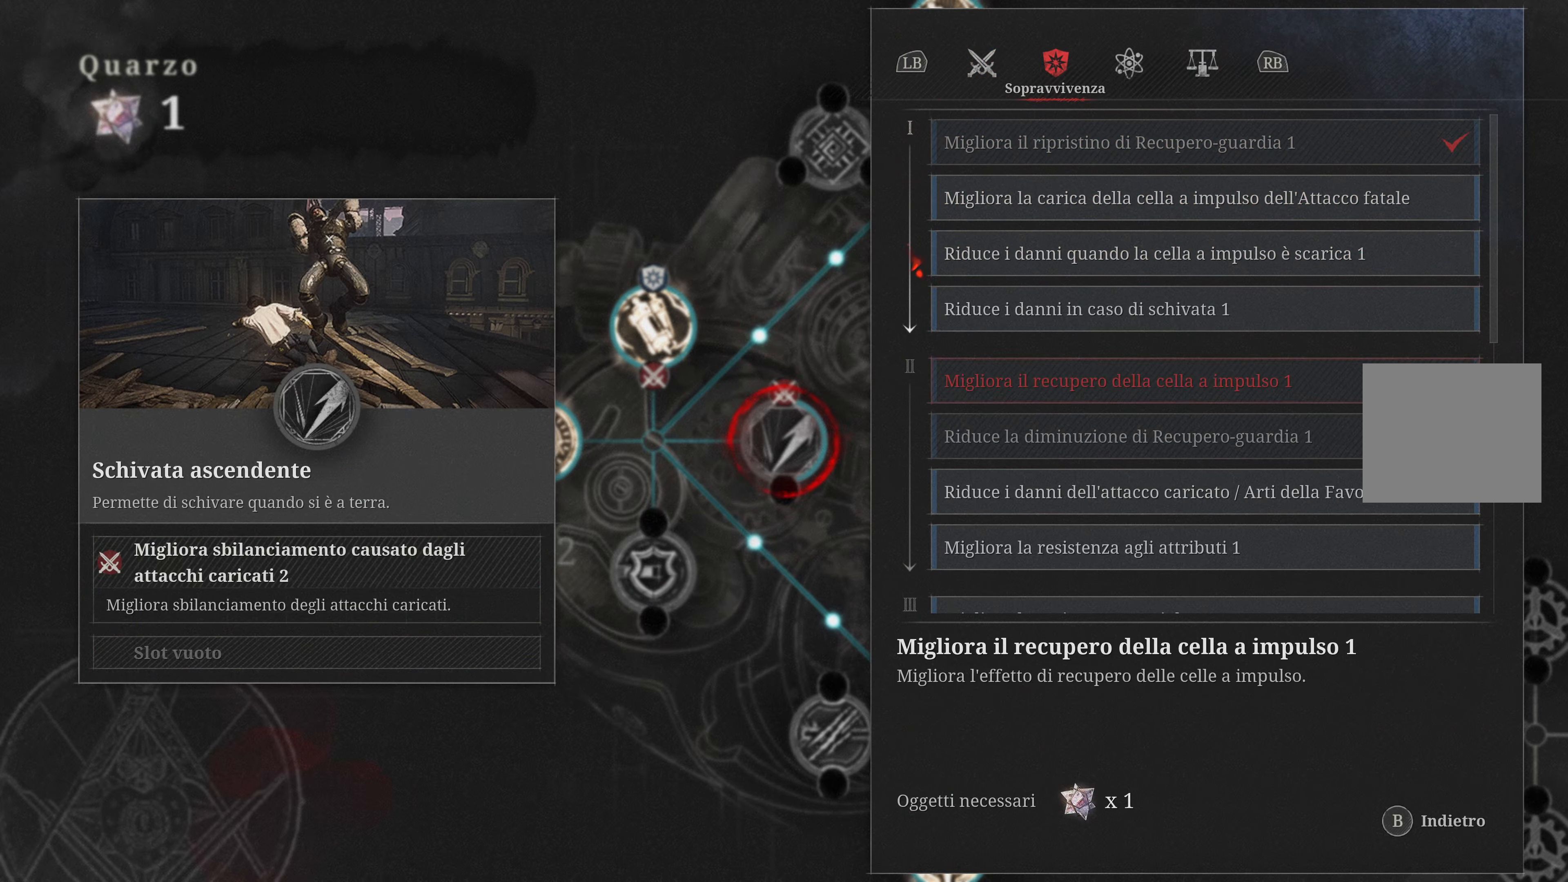
{"buttons": ["DPAD_DOWN"], "left_stick": "center", "right_stick": "center", "events": []}
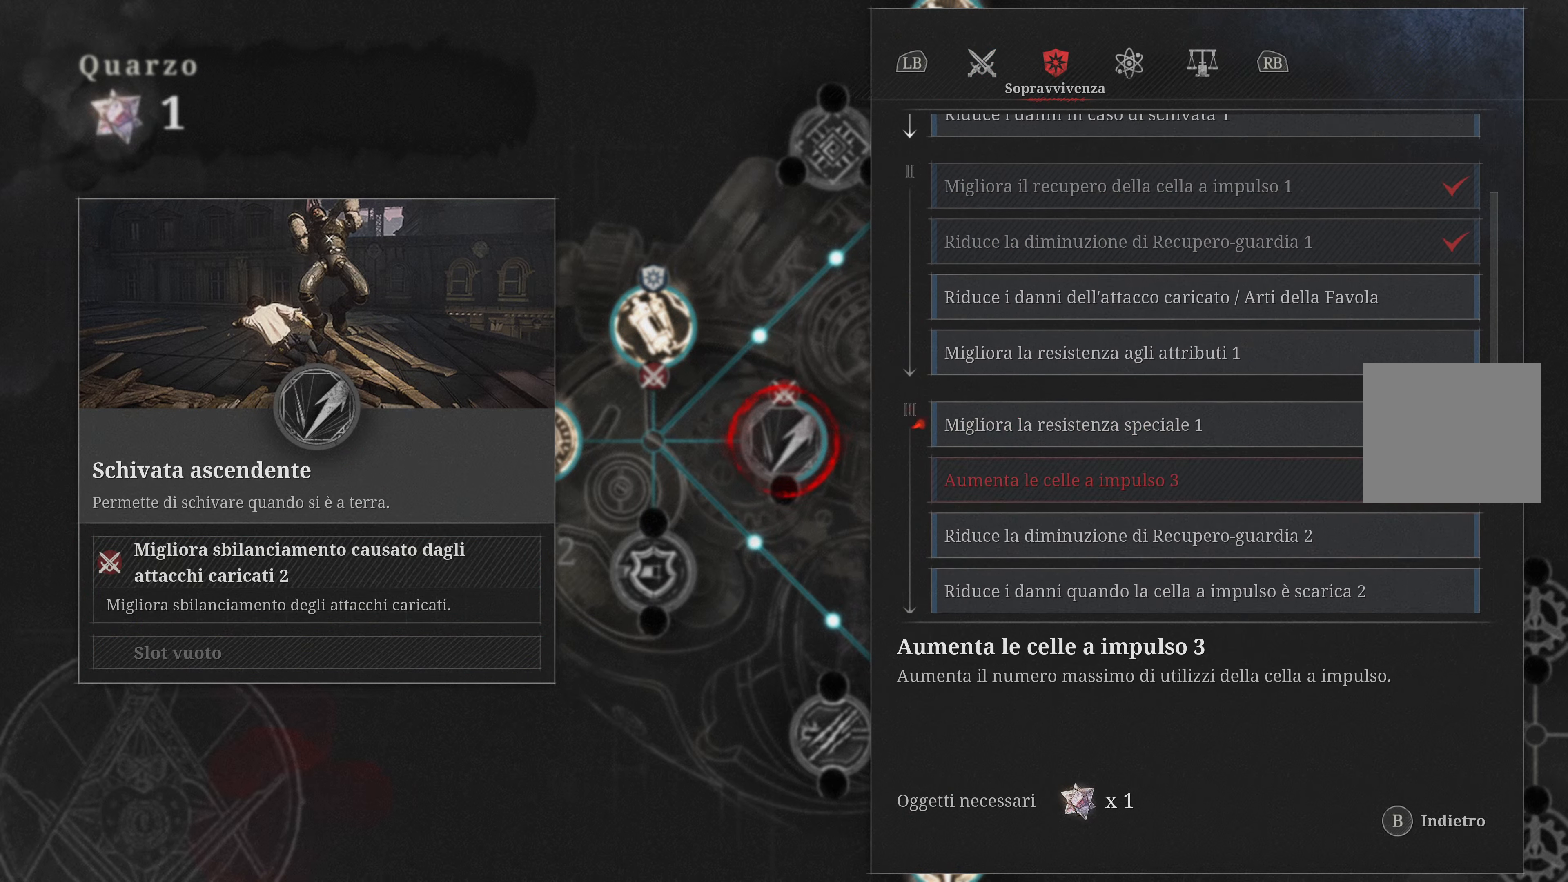
{"buttons": [], "left_stick": "center", "right_stick": "center", "events": [[83, "DPAD_DOWN", "up"]]}
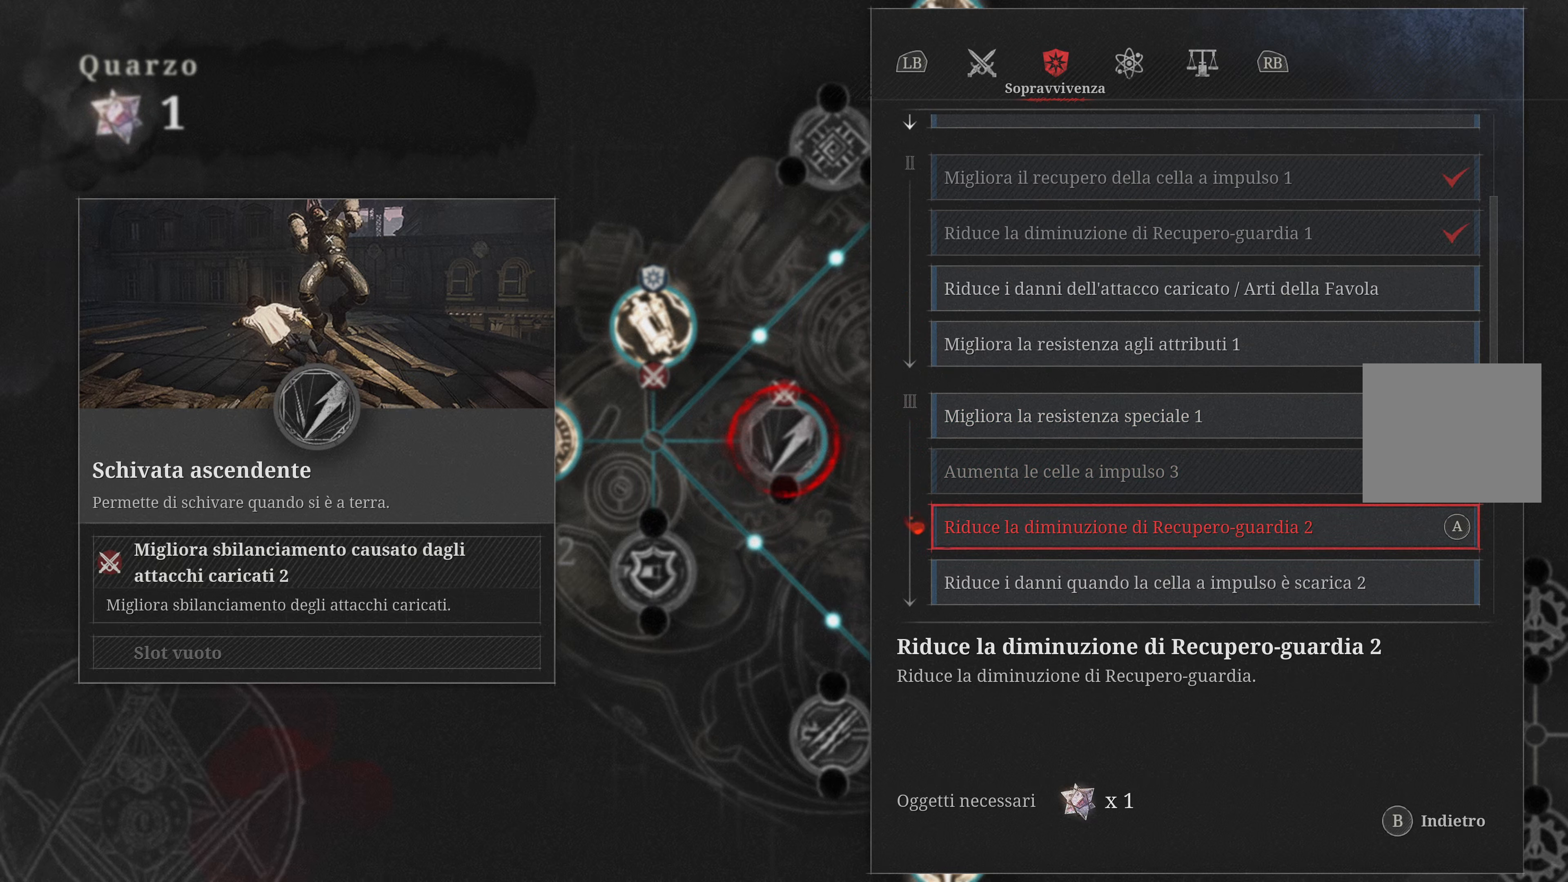
{"buttons": [], "left_stick": "center", "right_stick": "center", "events": []}
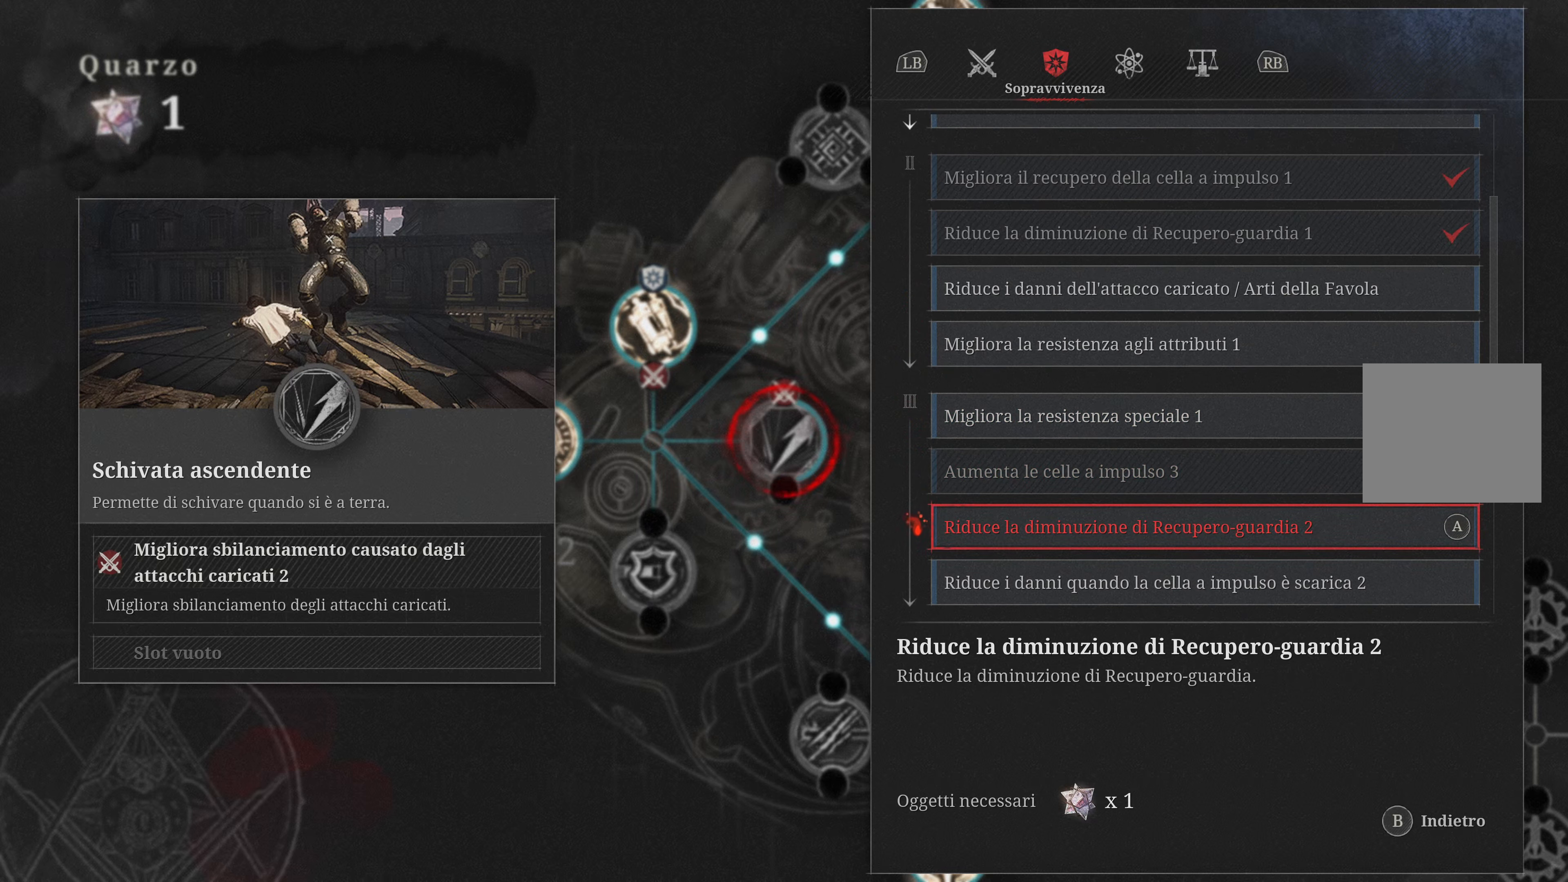
{"buttons": ["DPAD_DOWN"], "left_stick": "center", "right_stick": "center", "events": [[467, "DPAD_DOWN", "down"]]}
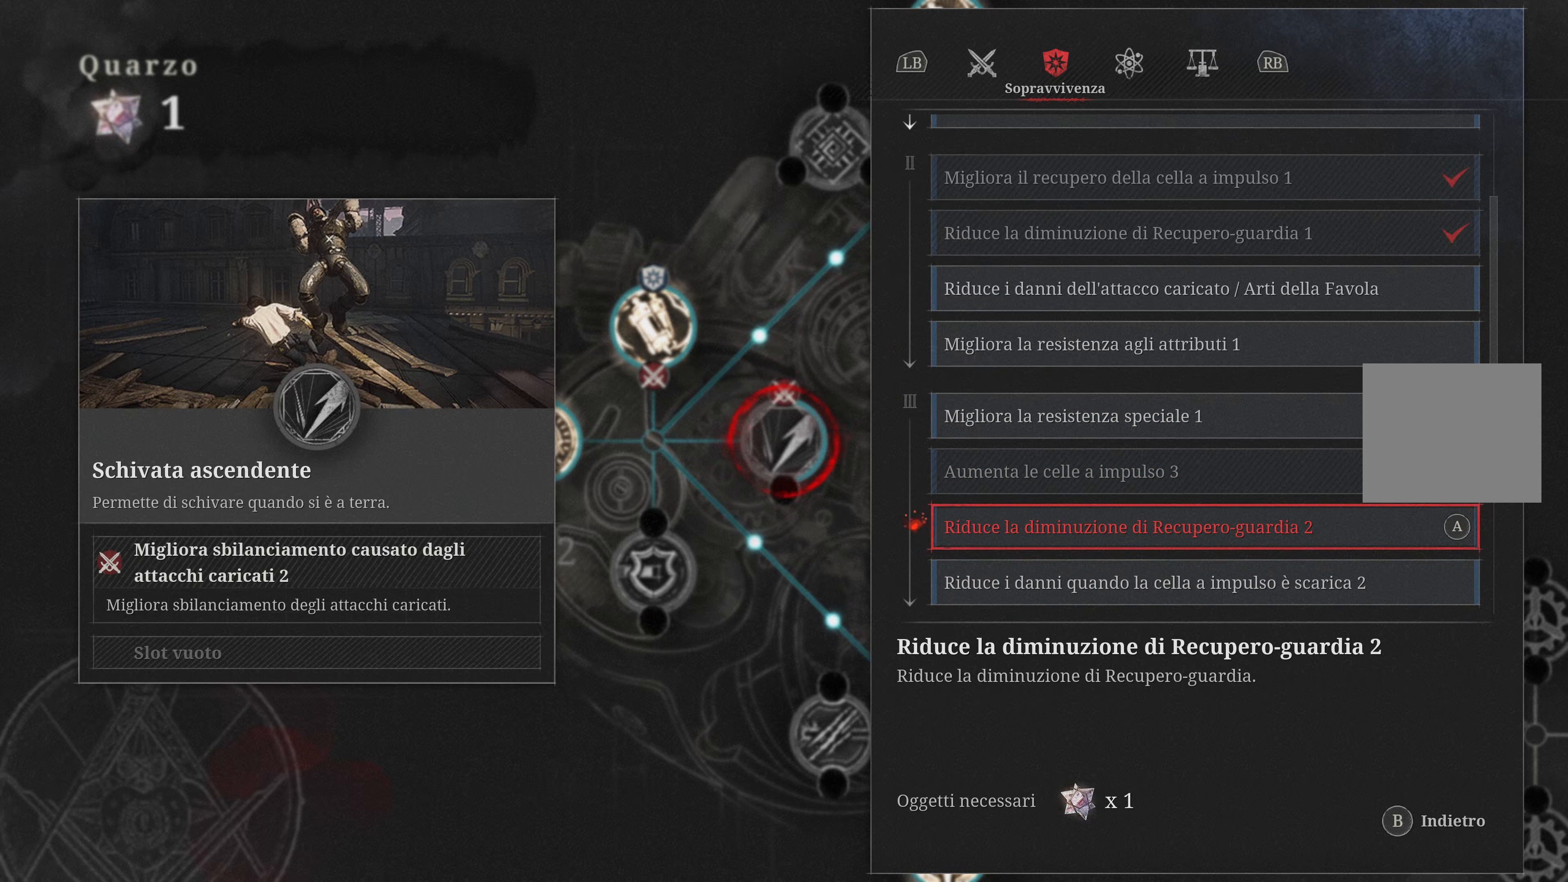
{"buttons": ["DPAD_DOWN"], "left_stick": "center", "right_stick": "center", "events": [[134, "DPAD_DOWN", "up"], [450, "DPAD_DOWN", "down"]]}
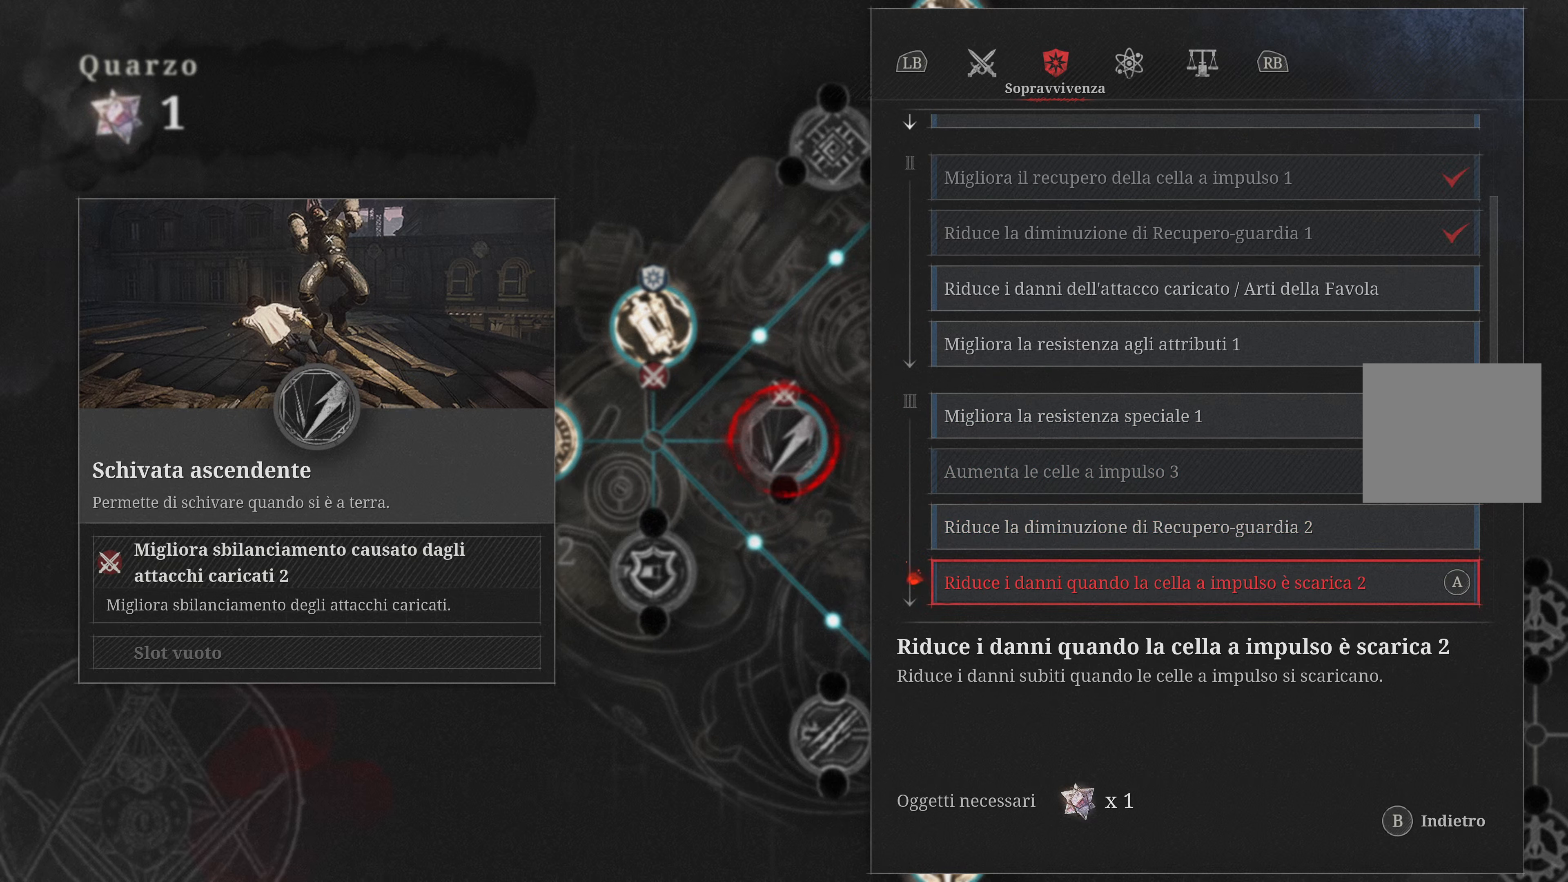
{"buttons": ["DPAD_UP"], "left_stick": "center", "right_stick": "center", "events": [[100, "DPAD_DOWN", "up"], [400, "DPAD_UP", "down"]]}
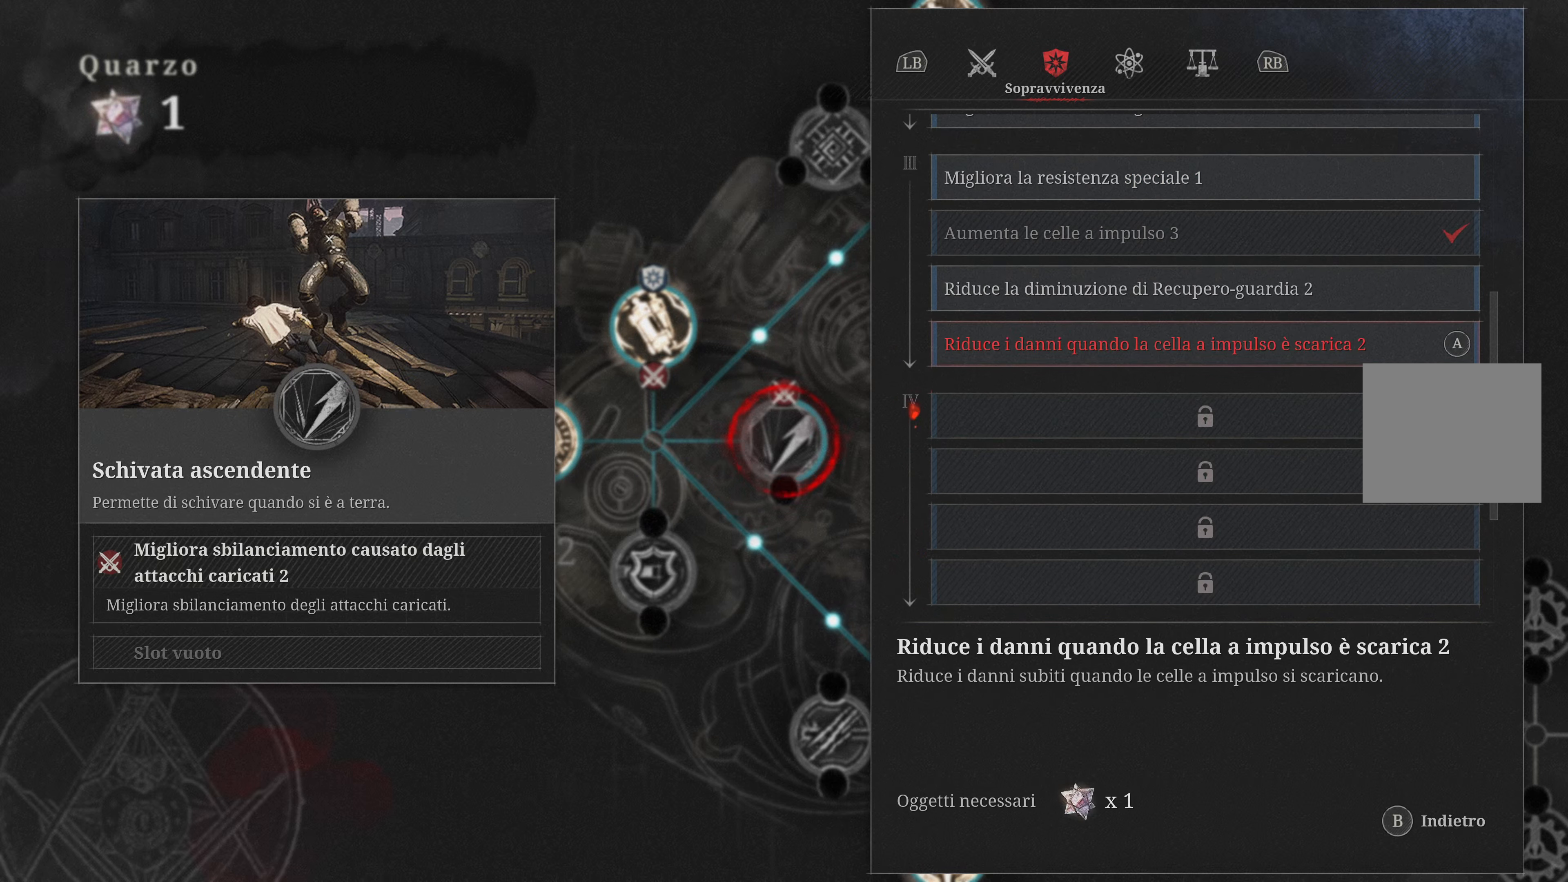
{"buttons": ["R1"], "left_stick": "center", "right_stick": "center", "events": [[17, "DPAD_UP", "up"], [434, "R1", "down"]]}
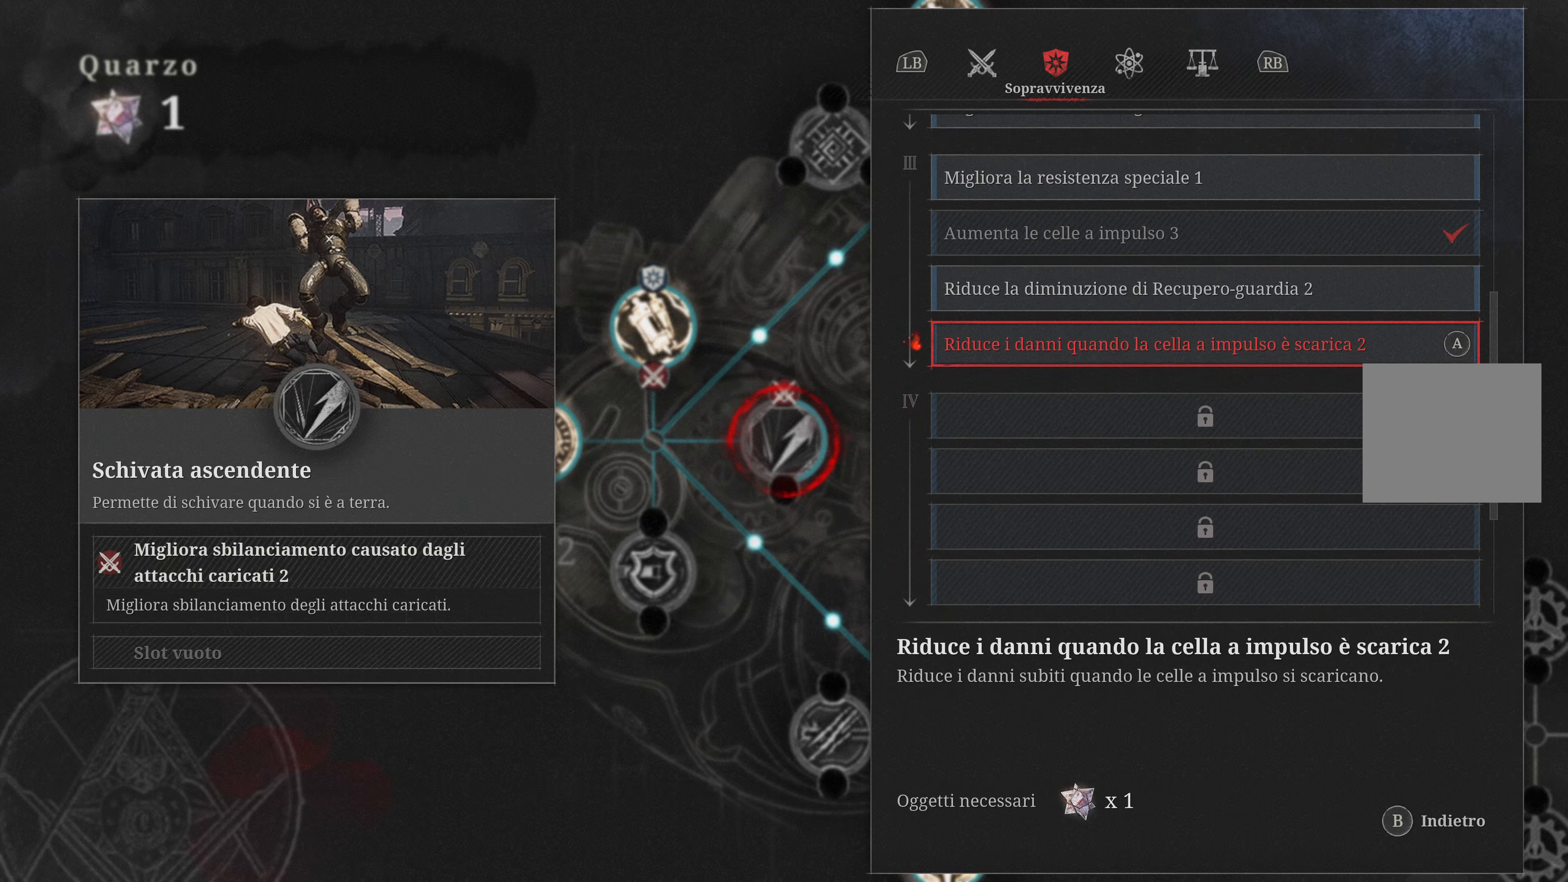
{"buttons": ["DPAD_DOWN"], "left_stick": "center", "right_stick": "center", "events": [[50, "R1", "up"], [367, "DPAD_DOWN", "down"]]}
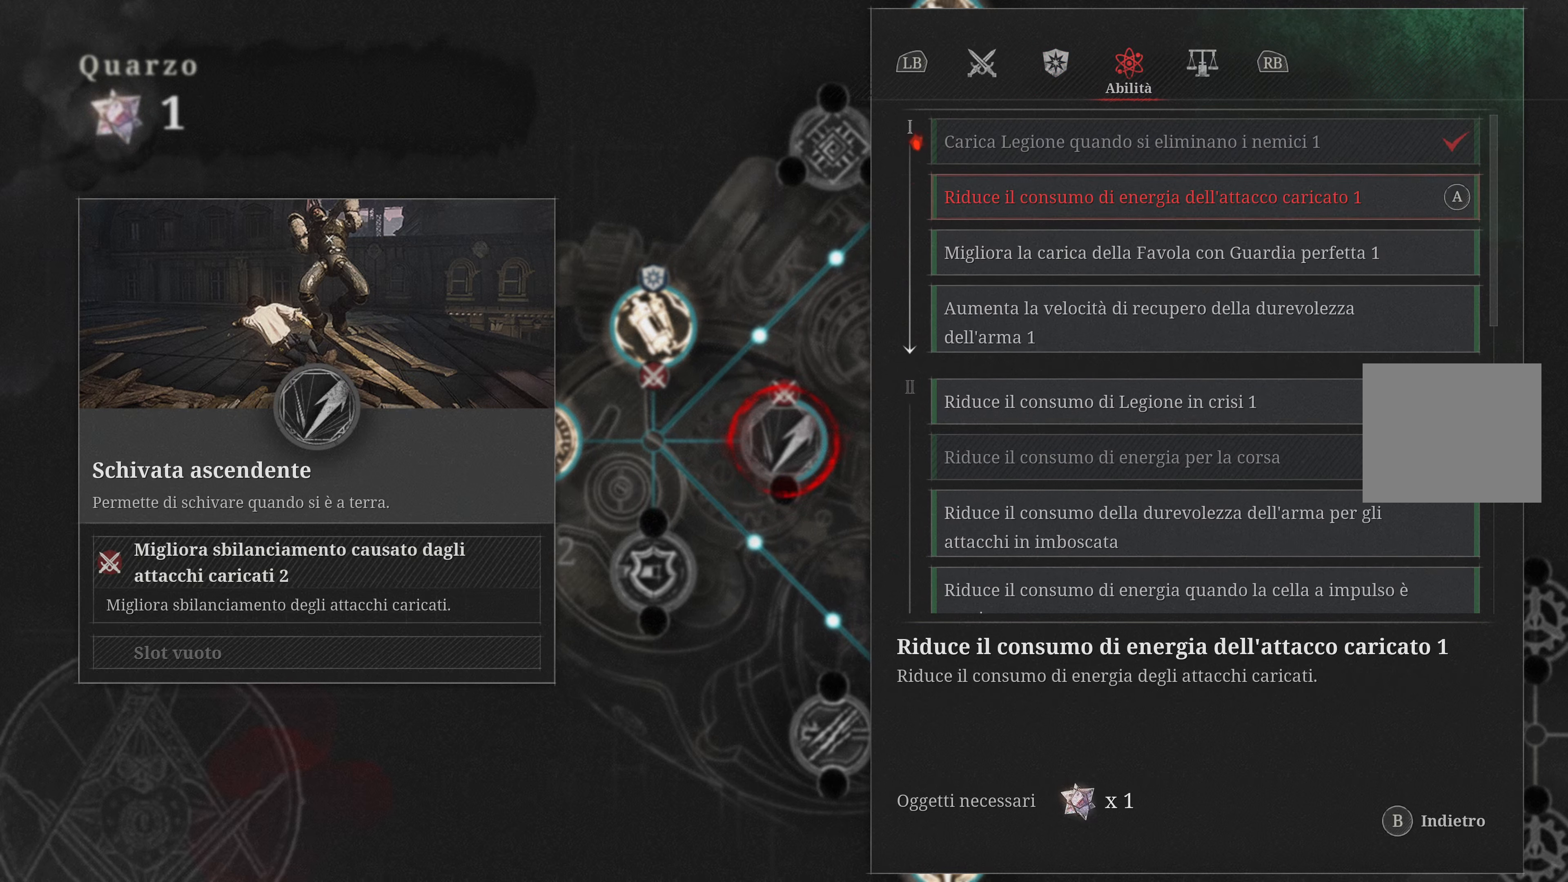
{"buttons": ["DPAD_DOWN"], "left_stick": "center", "right_stick": "center", "events": []}
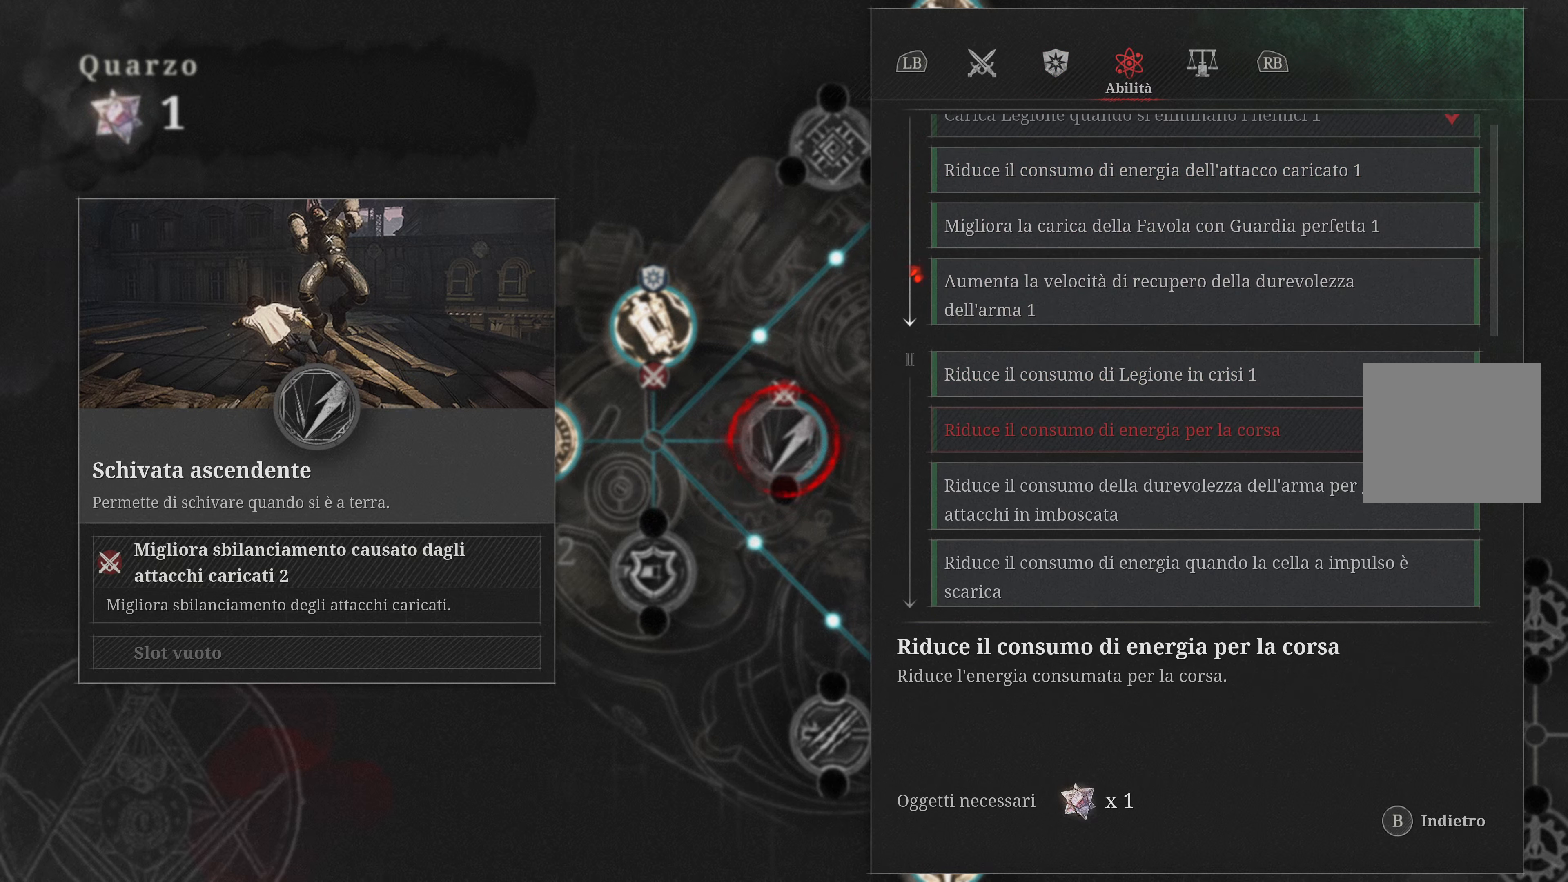
{"buttons": [], "left_stick": "center", "right_stick": "center", "events": [[400, "DPAD_DOWN", "up"]]}
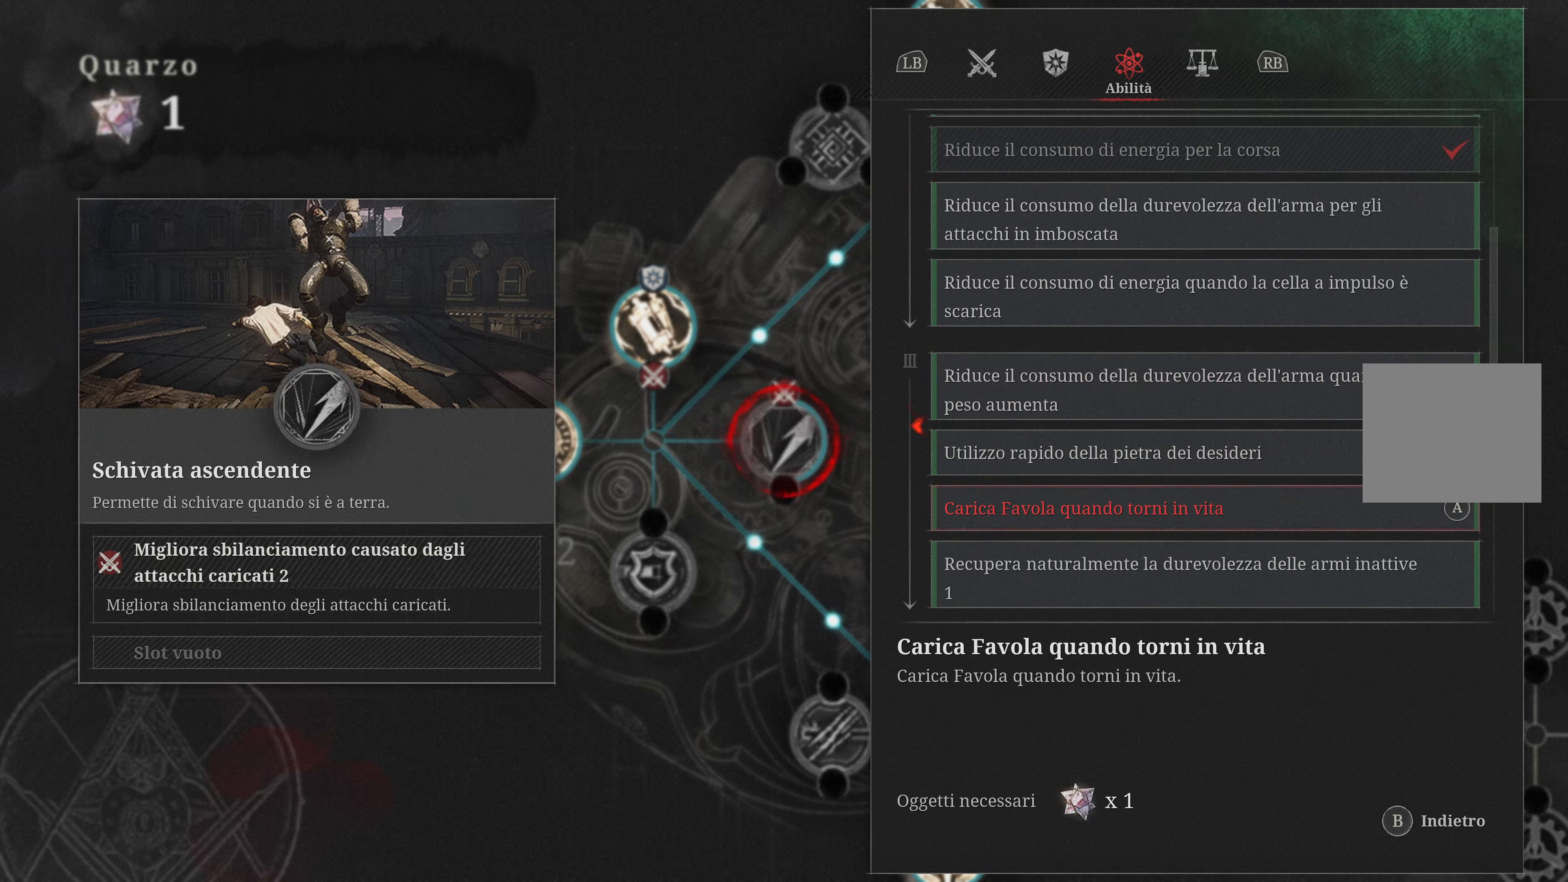
{"buttons": [], "left_stick": "center", "right_stick": "center", "events": []}
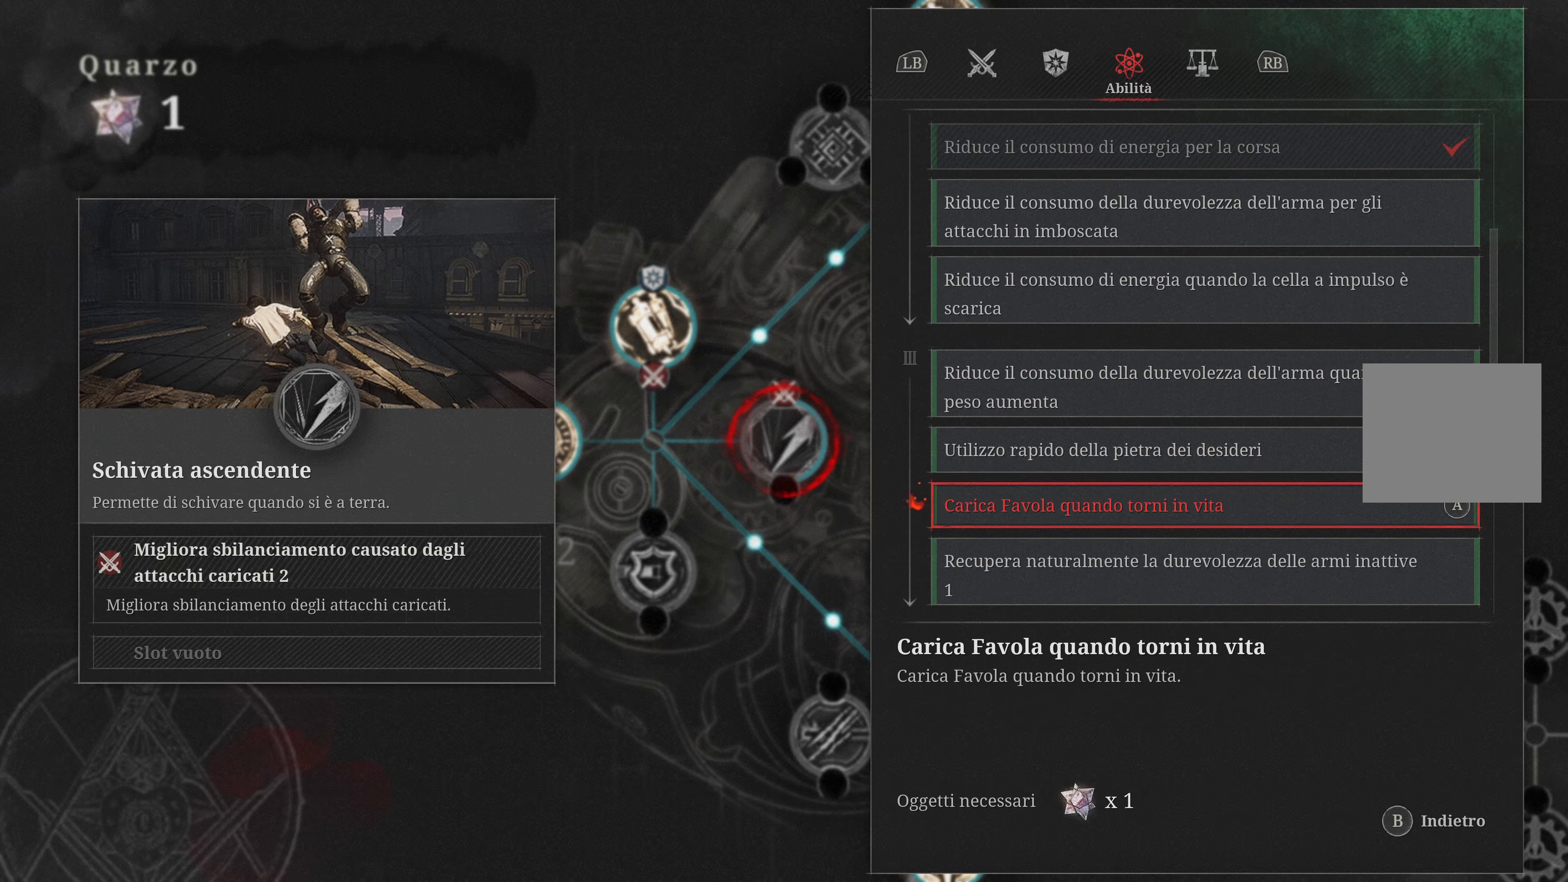
{"buttons": [], "left_stick": "center", "right_stick": "center", "events": [[17, "DPAD_DOWN", "down"], [233, "DPAD_DOWN", "up"]]}
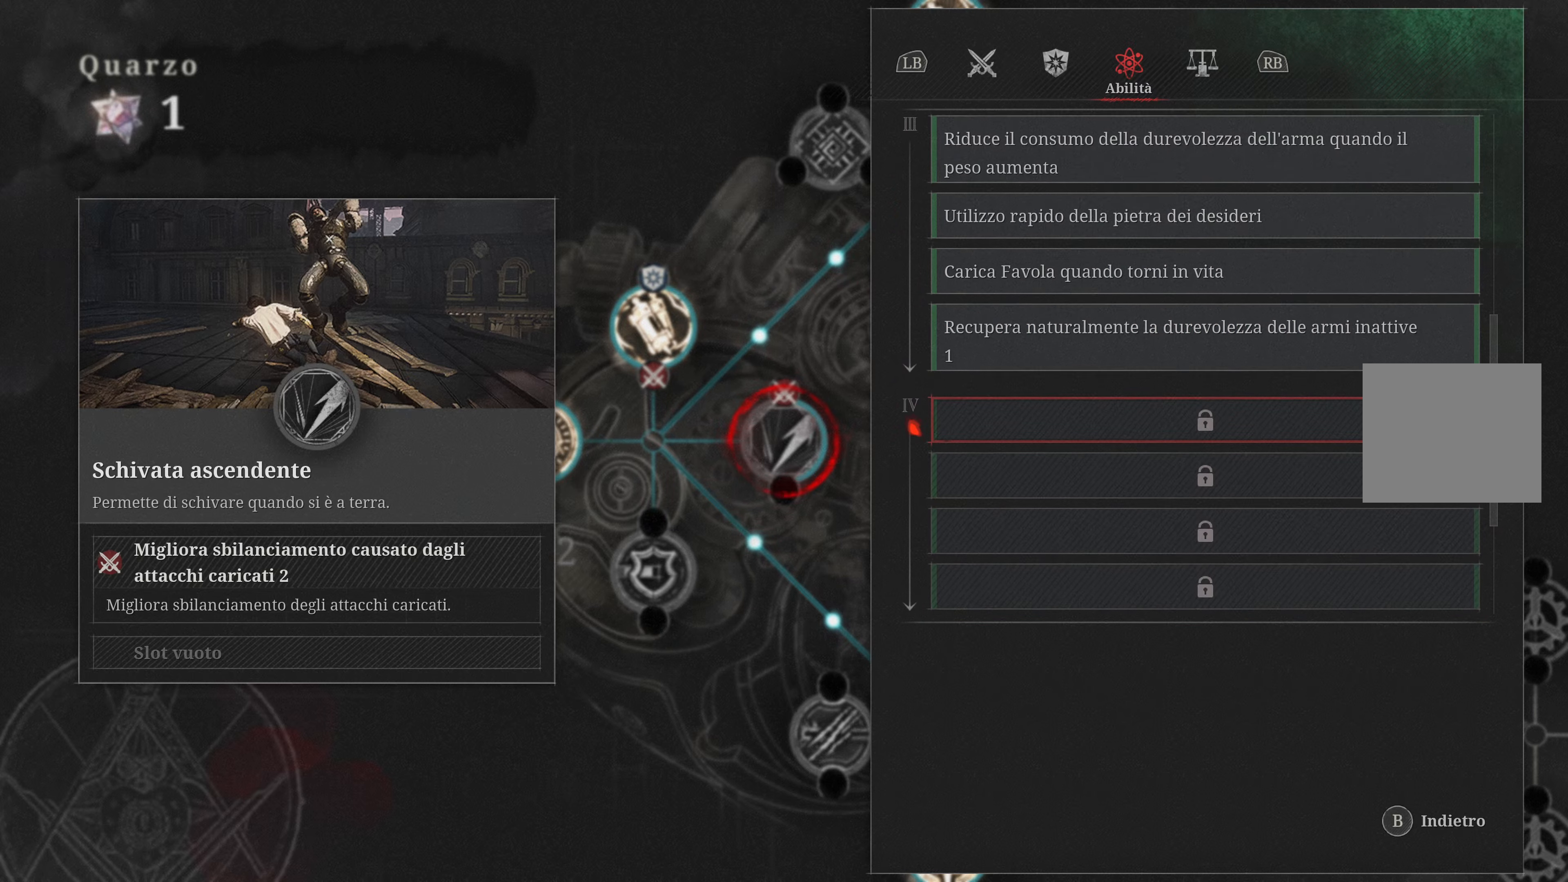
{"buttons": [], "left_stick": "center", "right_stick": "center", "events": [[350, "DPAD_UP", "down"], [466, "DPAD_UP", "up"]]}
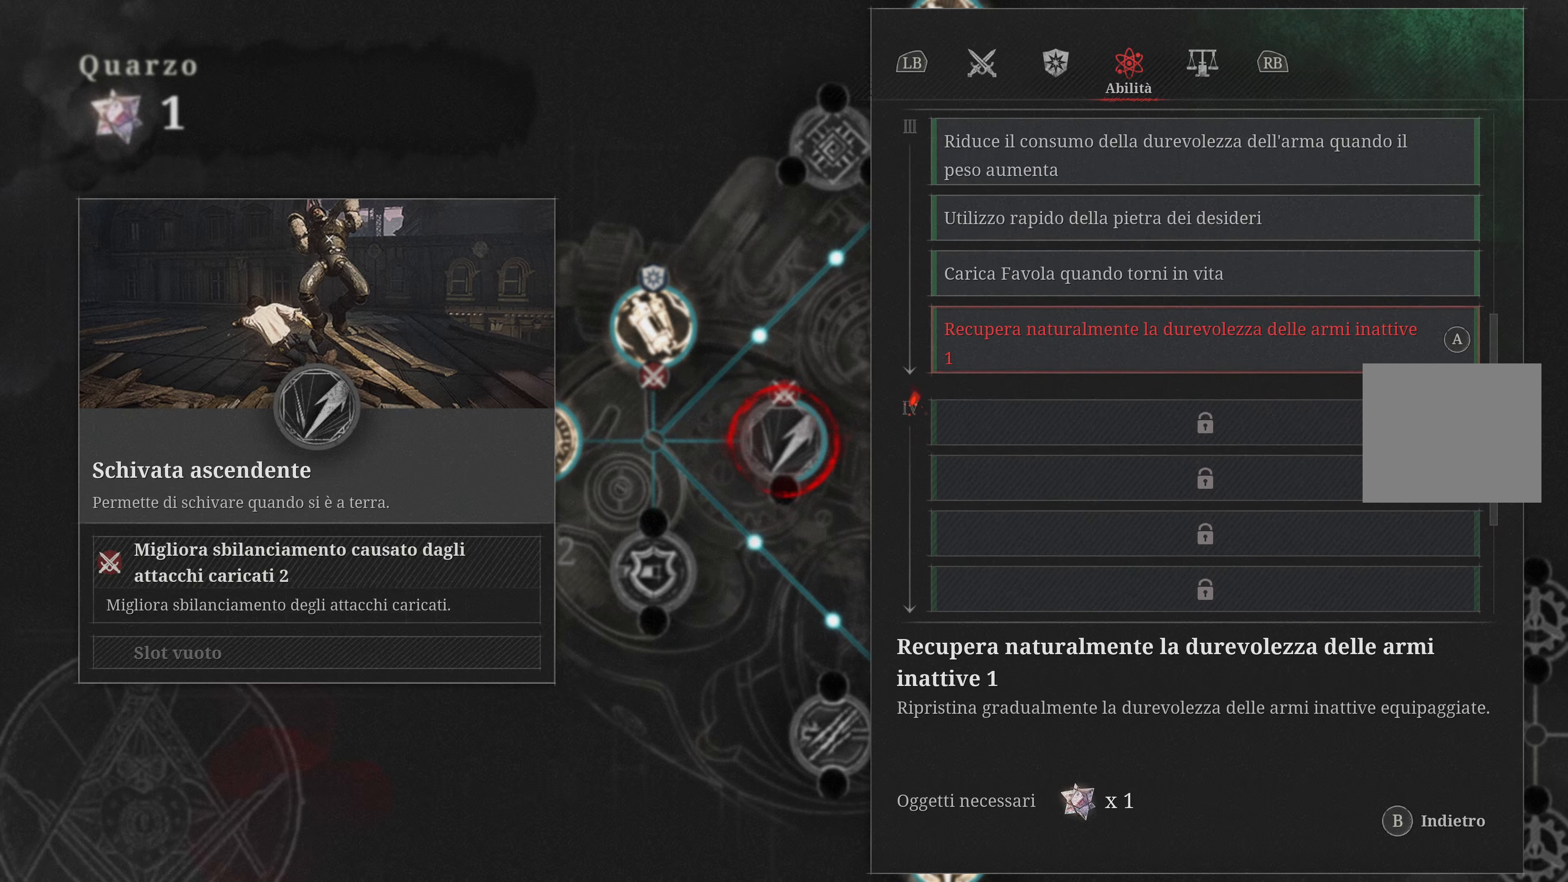
{"buttons": [], "left_stick": "center", "right_stick": "center", "events": []}